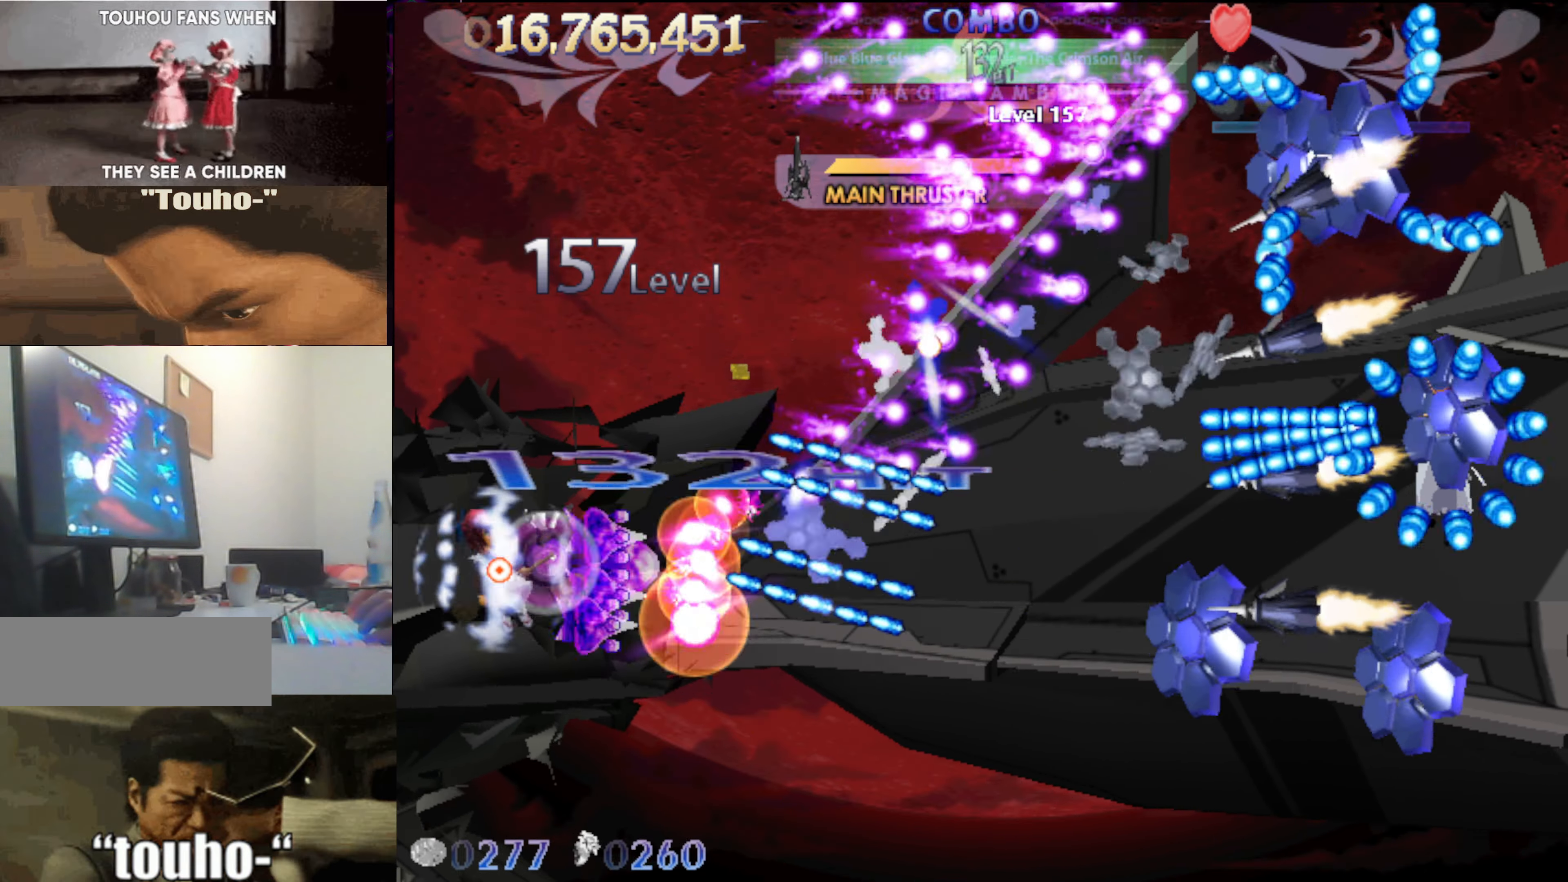
Gameplay with keyboard; each line is a JSON object with the keys held at the frame after it. "events" lists presses ("down") and releases ("up") of "auto", "c", "down", "left", "right", "up", "v", "x" and "z" between this image and that frame as [ms after this image, input, new state], when the widget could be followed in between. No other keys are recorded. Mouse input is not recorded. Key names are as the overlay labels them; some are game actions (e.g. jump) rather than physical keys.
{"keys": ["down", "right"], "events": [[33, "left", "up"], [183, "right", "down"]]}
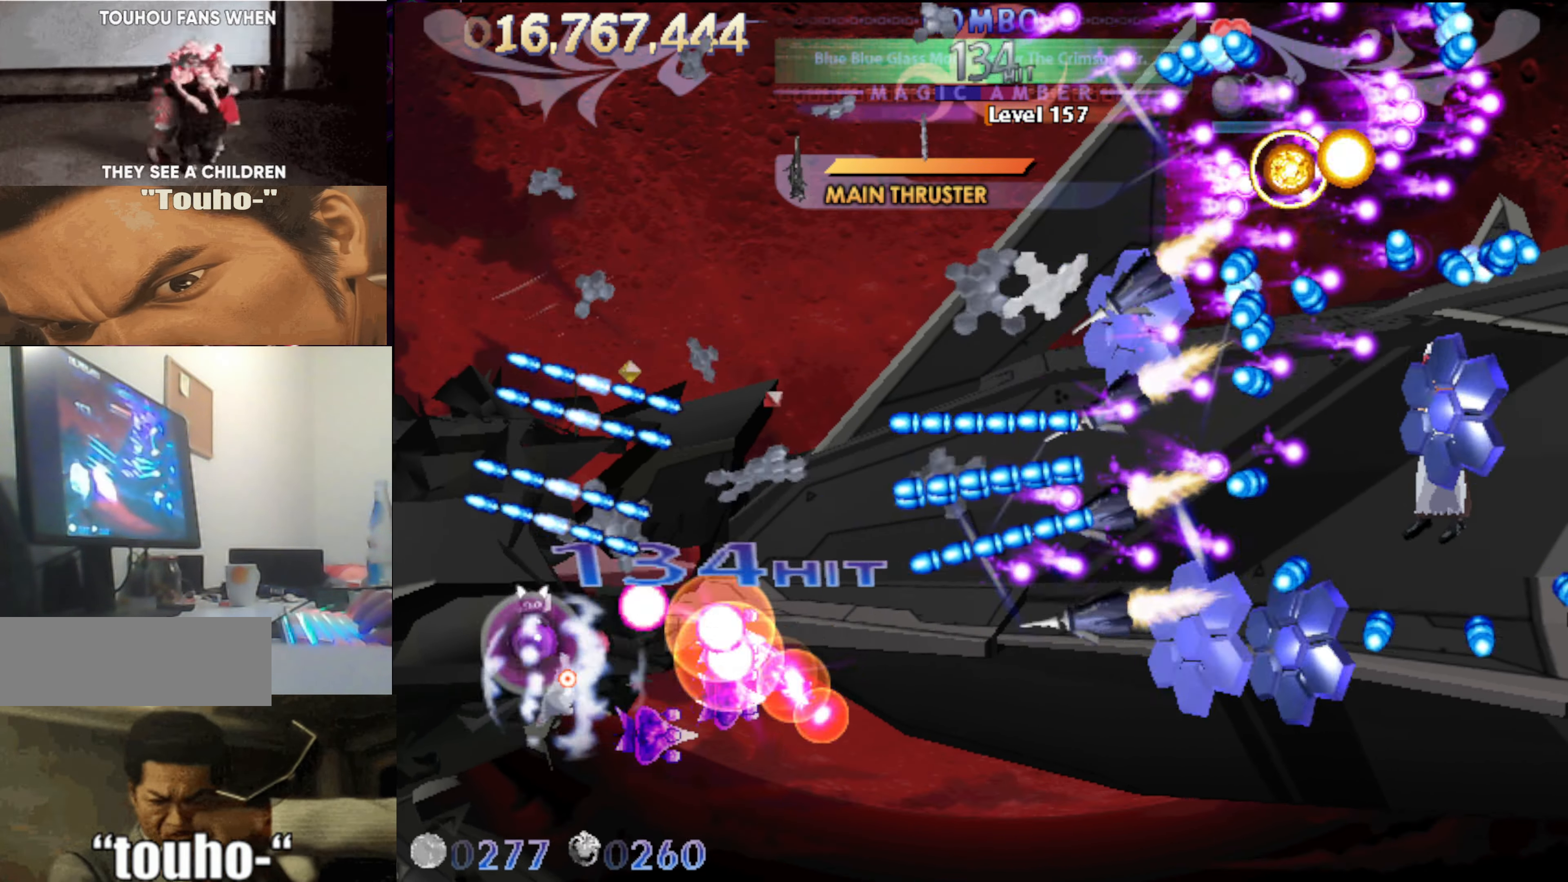
{"keys": ["right"], "events": [[50, "right", "up"], [100, "down", "up"], [150, "left", "down"], [200, "left", "up"], [283, "down", "down"], [283, "right", "down"], [483, "down", "up"]]}
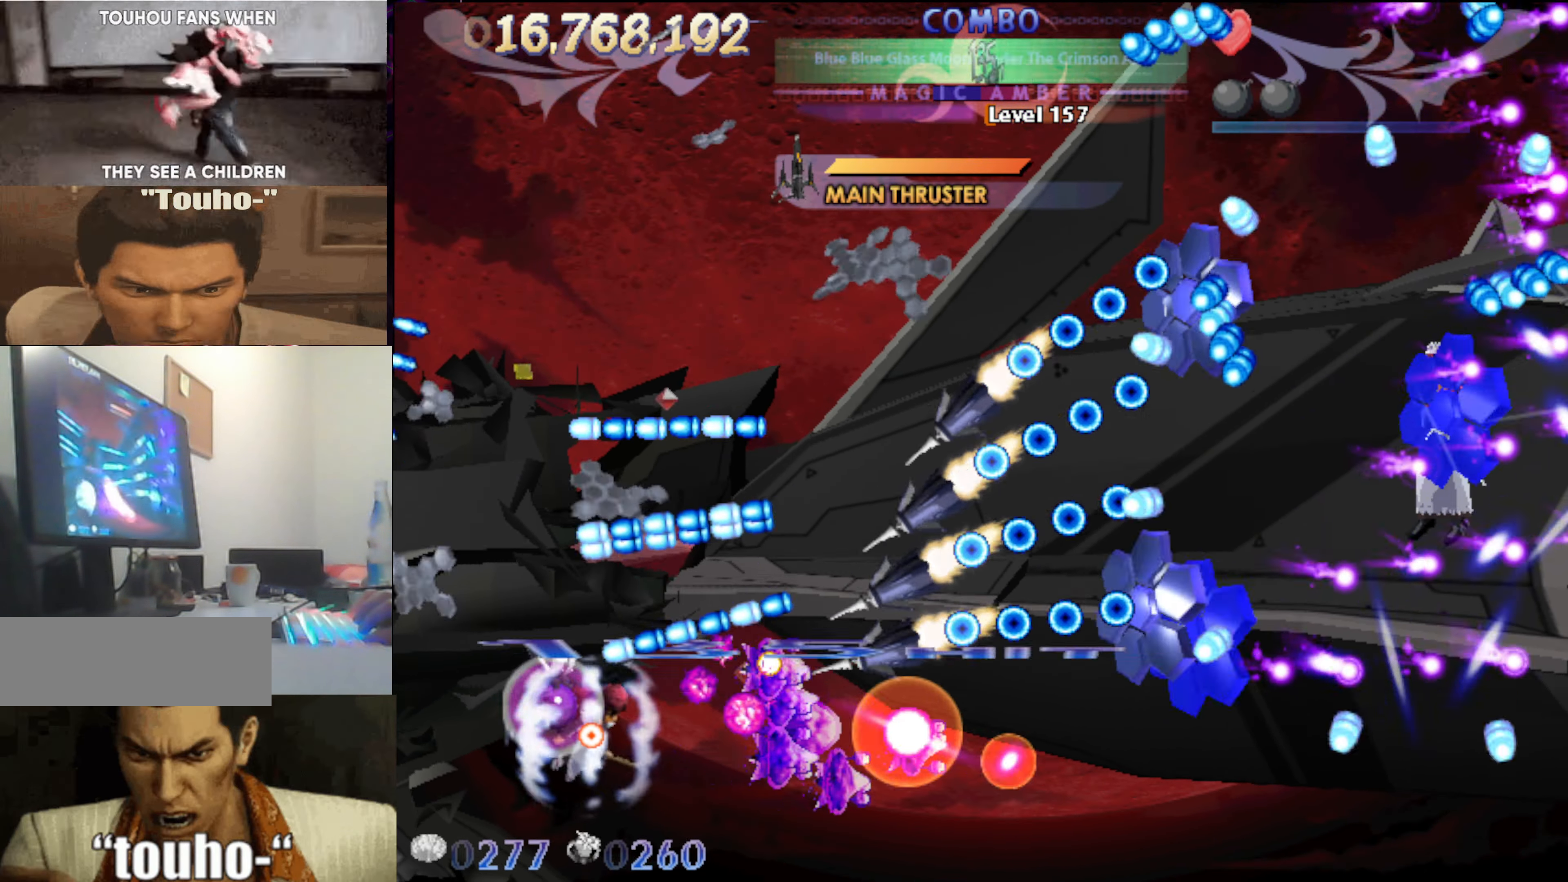
{"keys": ["left"], "events": [[66, "down", "down"], [216, "down", "up"], [266, "down", "down"], [300, "left", "down"], [350, "right", "up"], [400, "down", "up"]]}
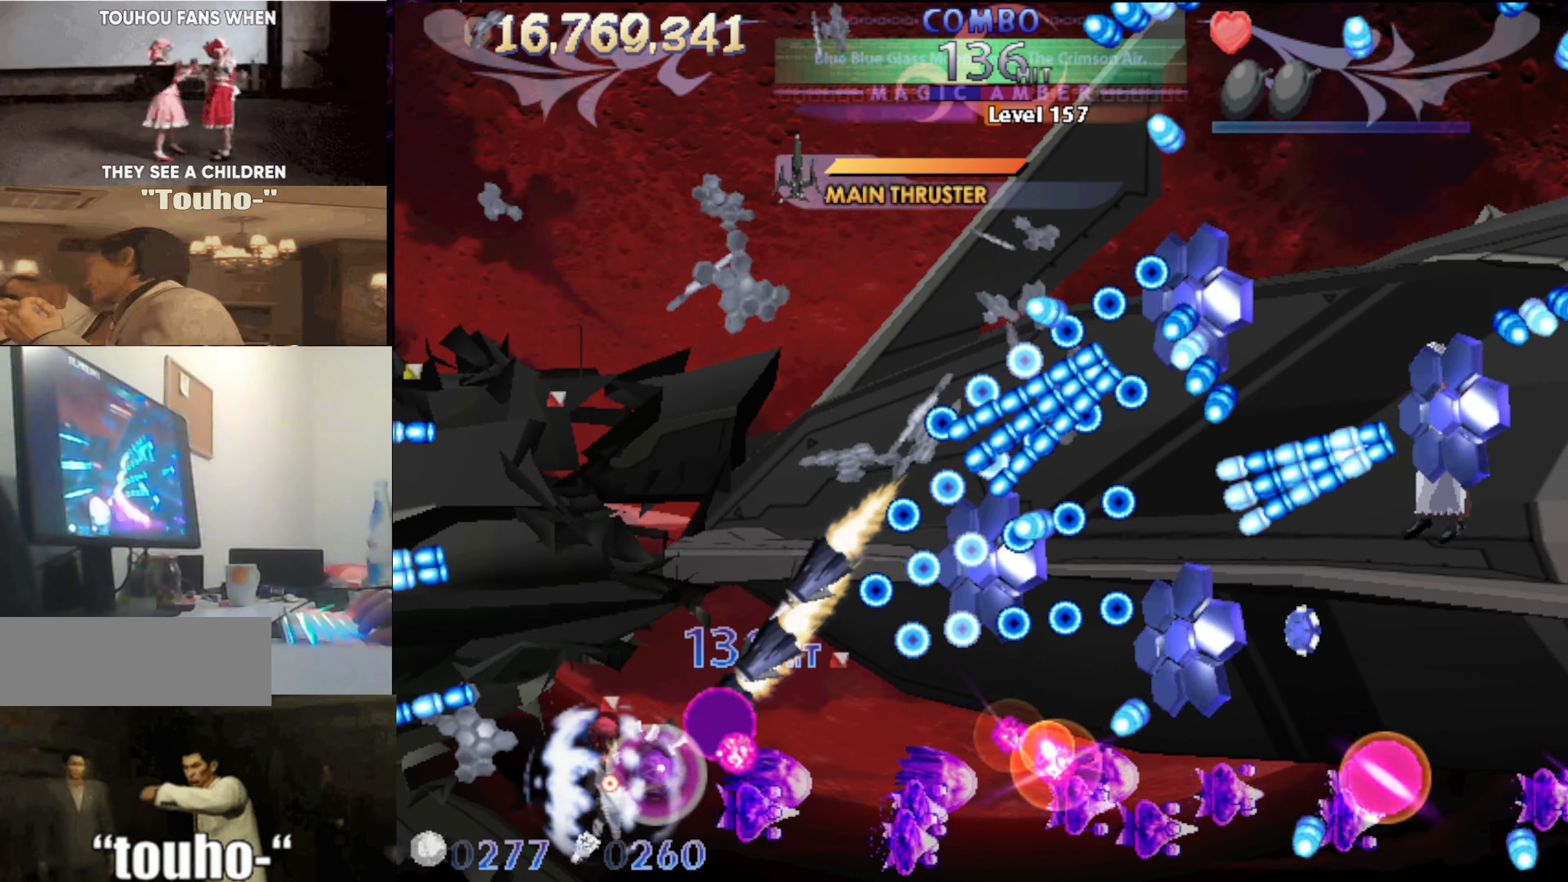
{"keys": ["left", "up"], "events": [[33, "up", "down"], [233, "left", "up"], [466, "left", "down"]]}
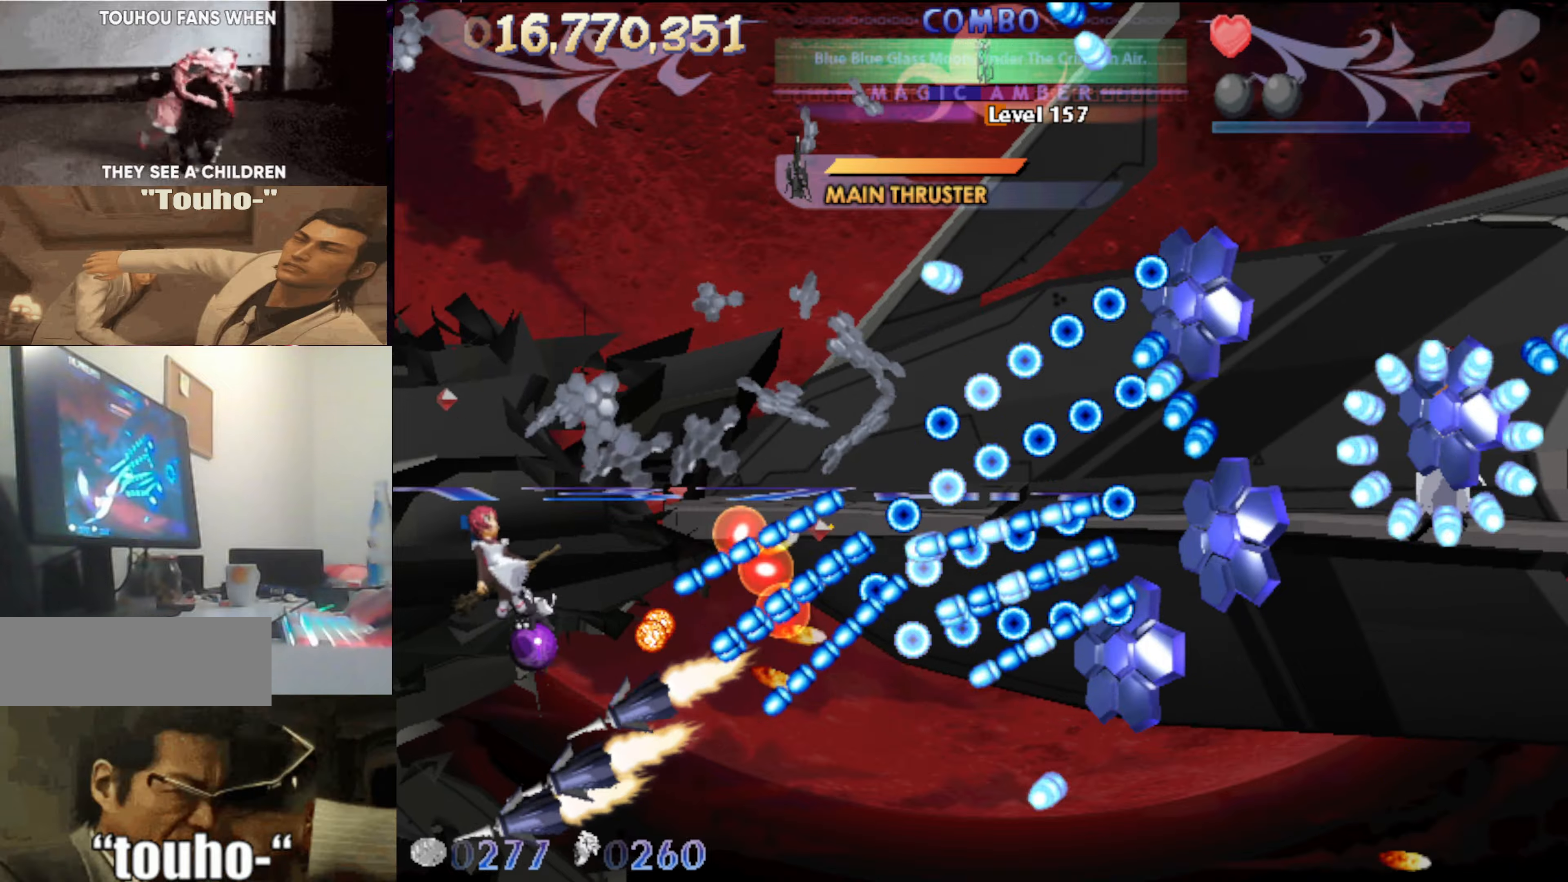
{"keys": ["up"], "events": [[50, "left", "up"]]}
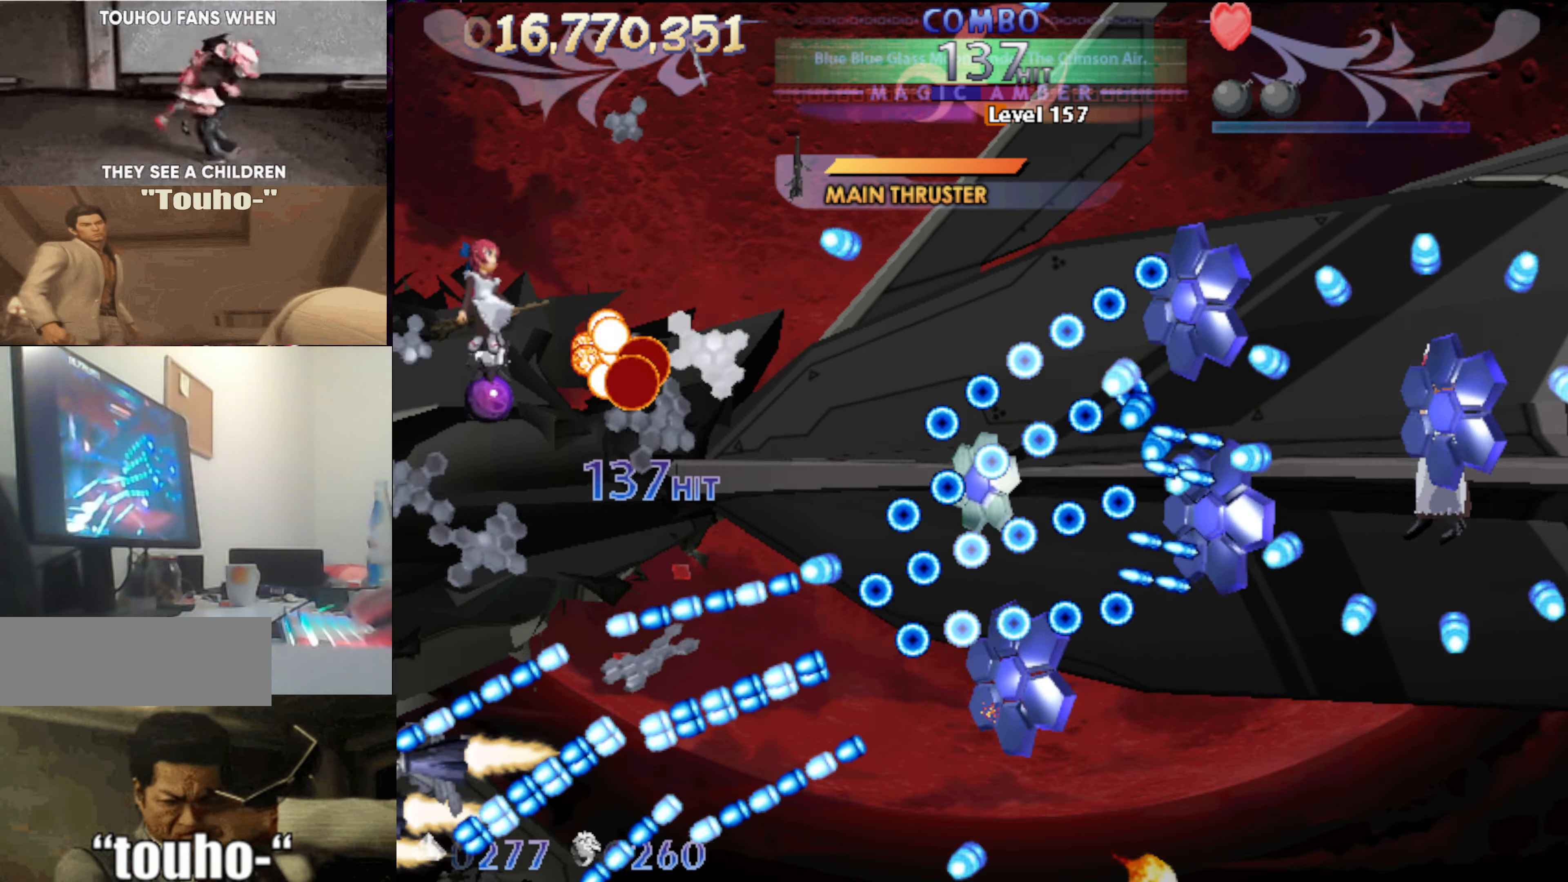
{"keys": ["down"], "events": [[117, "right", "down"], [167, "up", "up"], [250, "down", "down"], [300, "right", "up"]]}
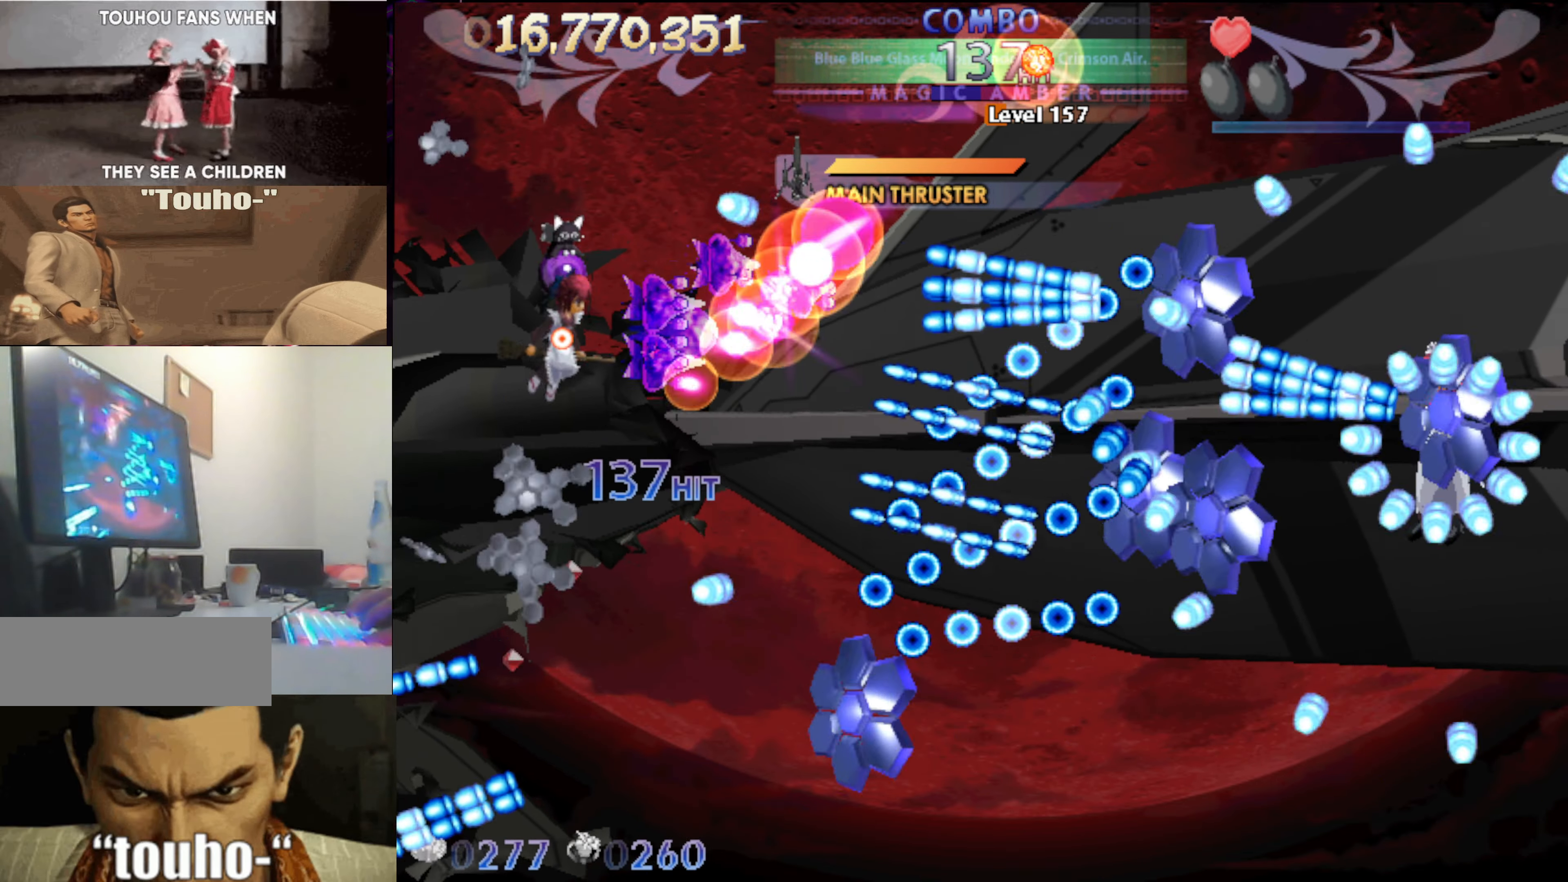
{"keys": ["down", "left"], "events": [[33, "left", "down"], [183, "down", "up"], [283, "down", "down"]]}
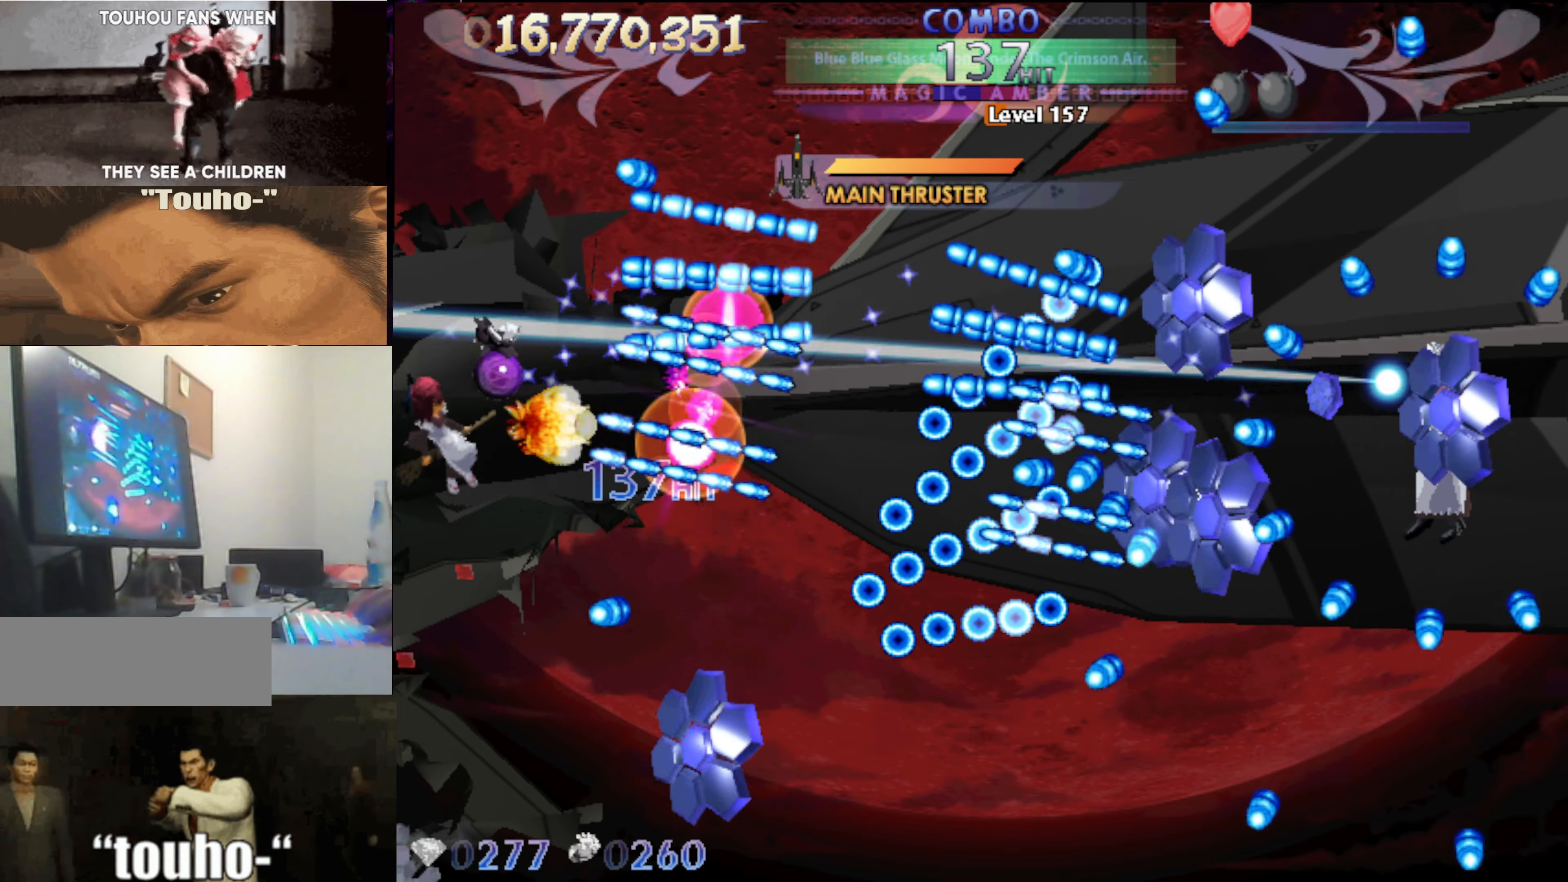
{"keys": ["down", "right"], "events": [[150, "left", "up"], [200, "right", "down"], [333, "down", "up"], [333, "right", "up"], [383, "right", "down"], [467, "down", "down"]]}
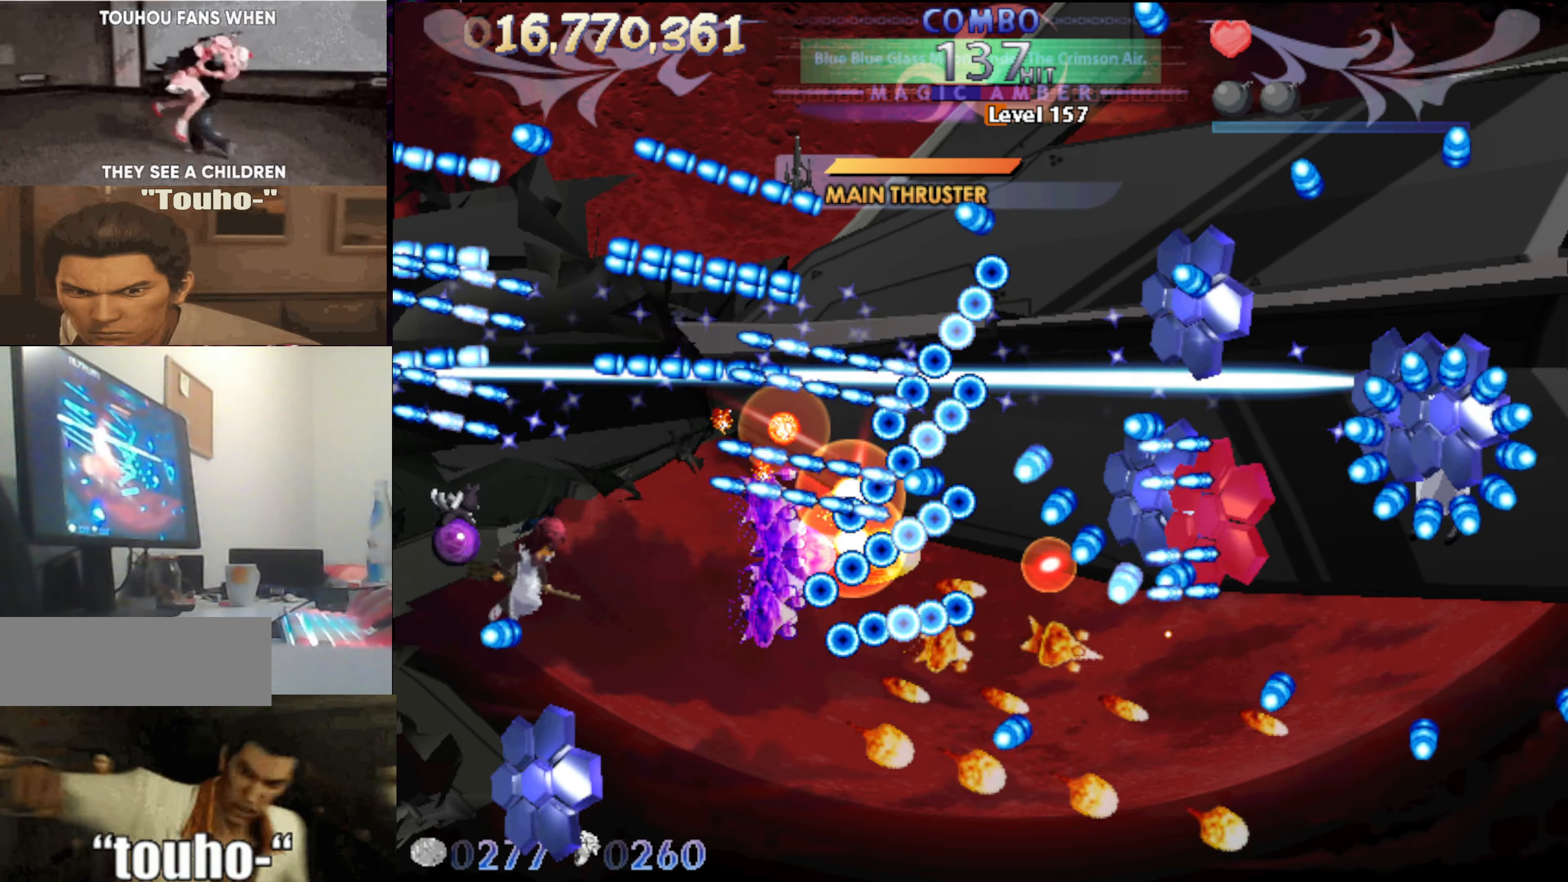
{"keys": ["down", "right"], "events": [[17, "down", "up"], [117, "down", "down"], [217, "right", "up"], [250, "right", "down"]]}
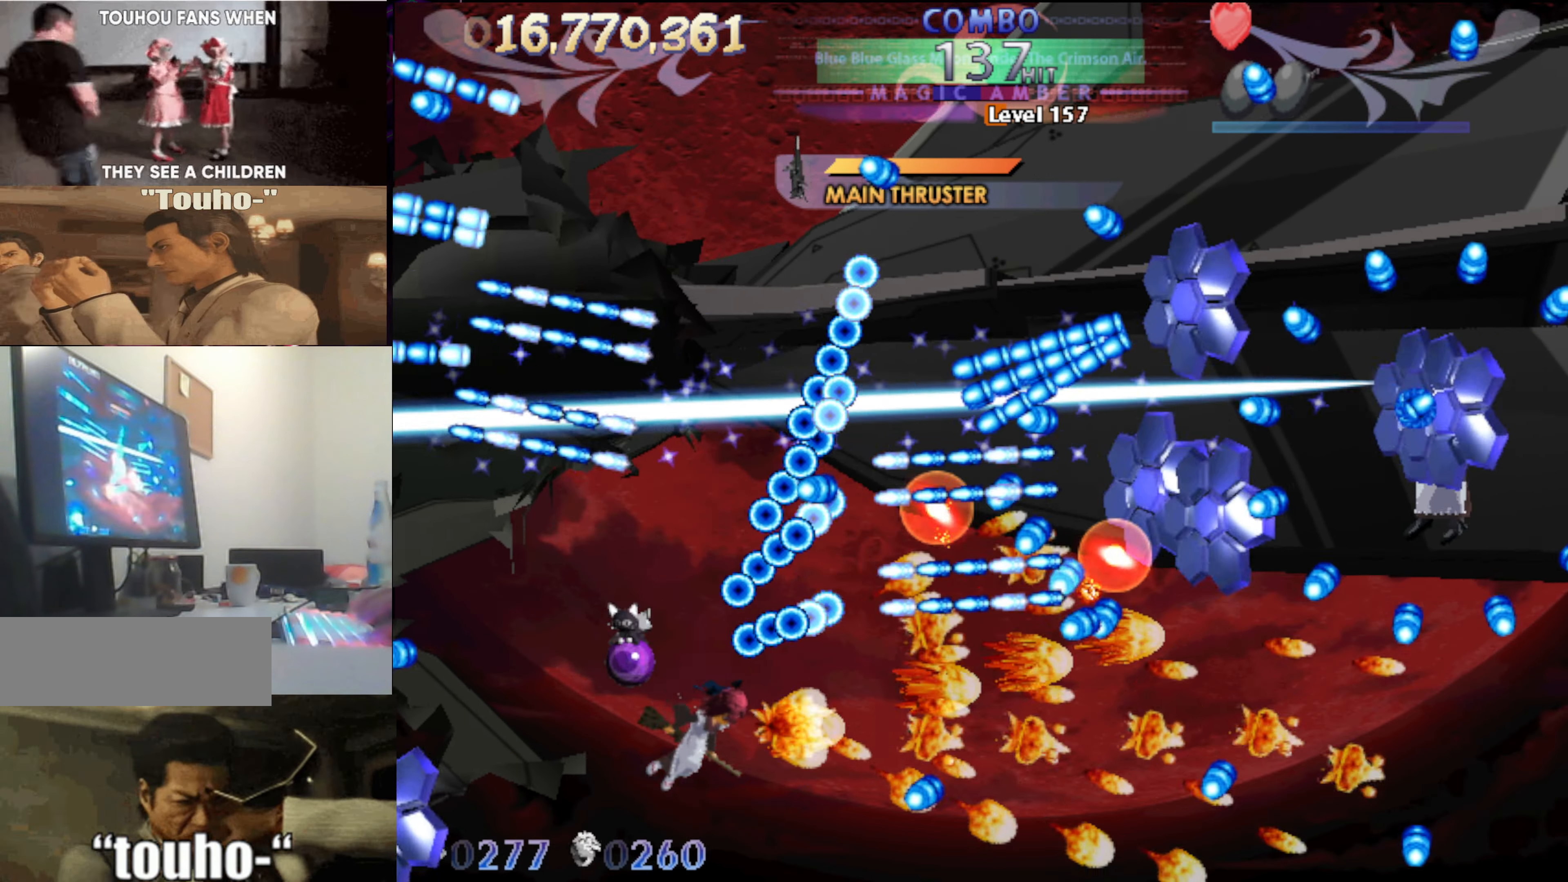
{"keys": ["up"], "events": [[183, "right", "up"], [267, "right", "down"], [317, "down", "up"], [317, "right", "up"], [417, "left", "down"], [467, "left", "up"], [467, "up", "down"]]}
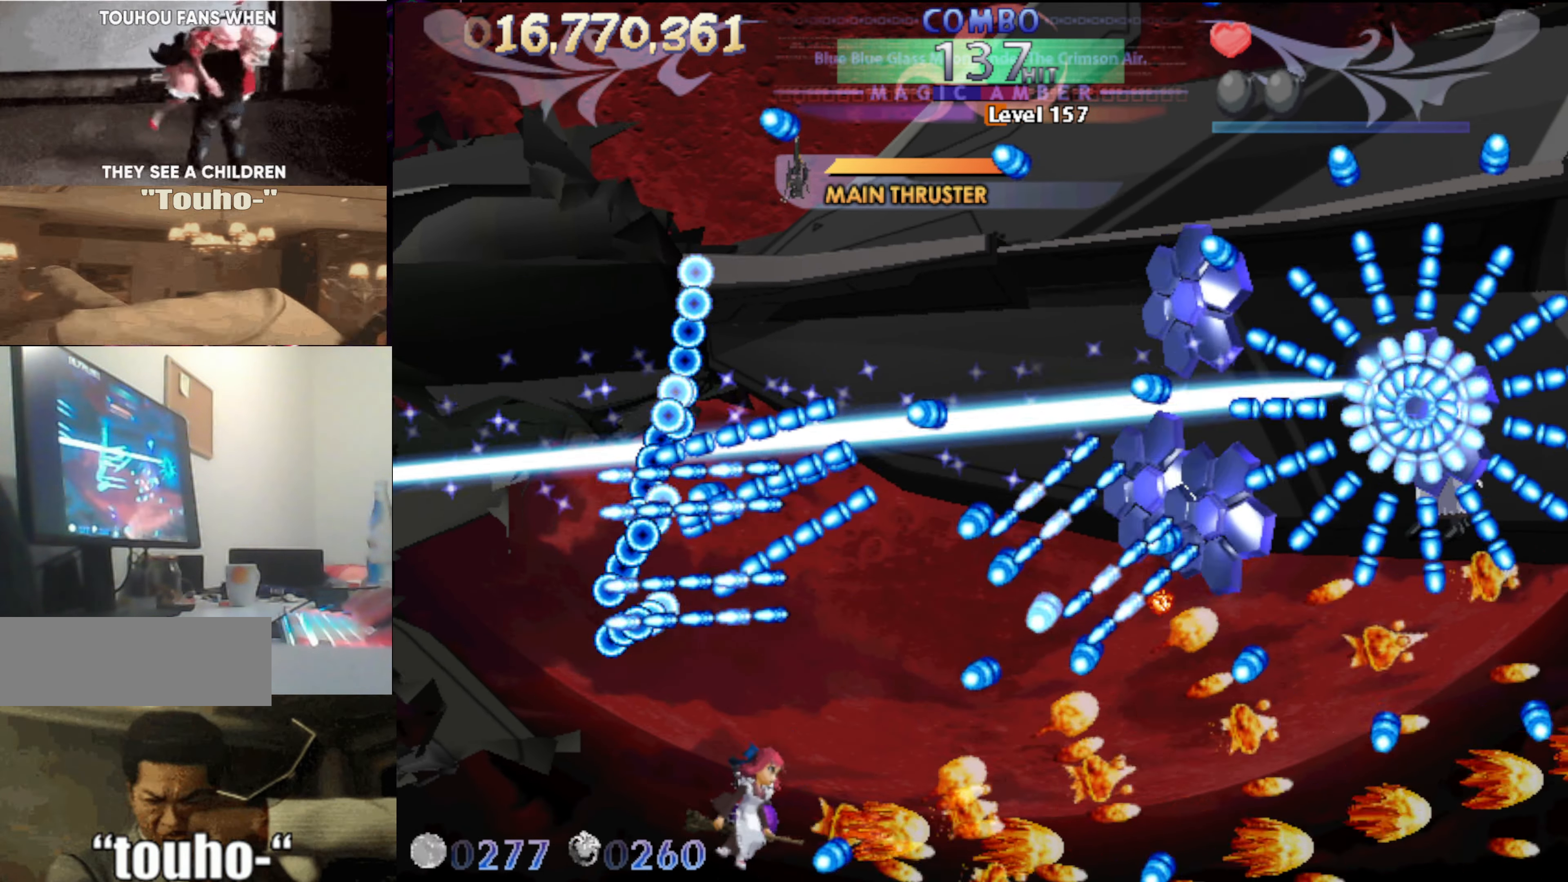
{"keys": ["left"], "events": [[50, "right", "down"], [150, "up", "up"], [200, "right", "up"], [283, "down", "down"], [283, "left", "down"], [433, "down", "up"]]}
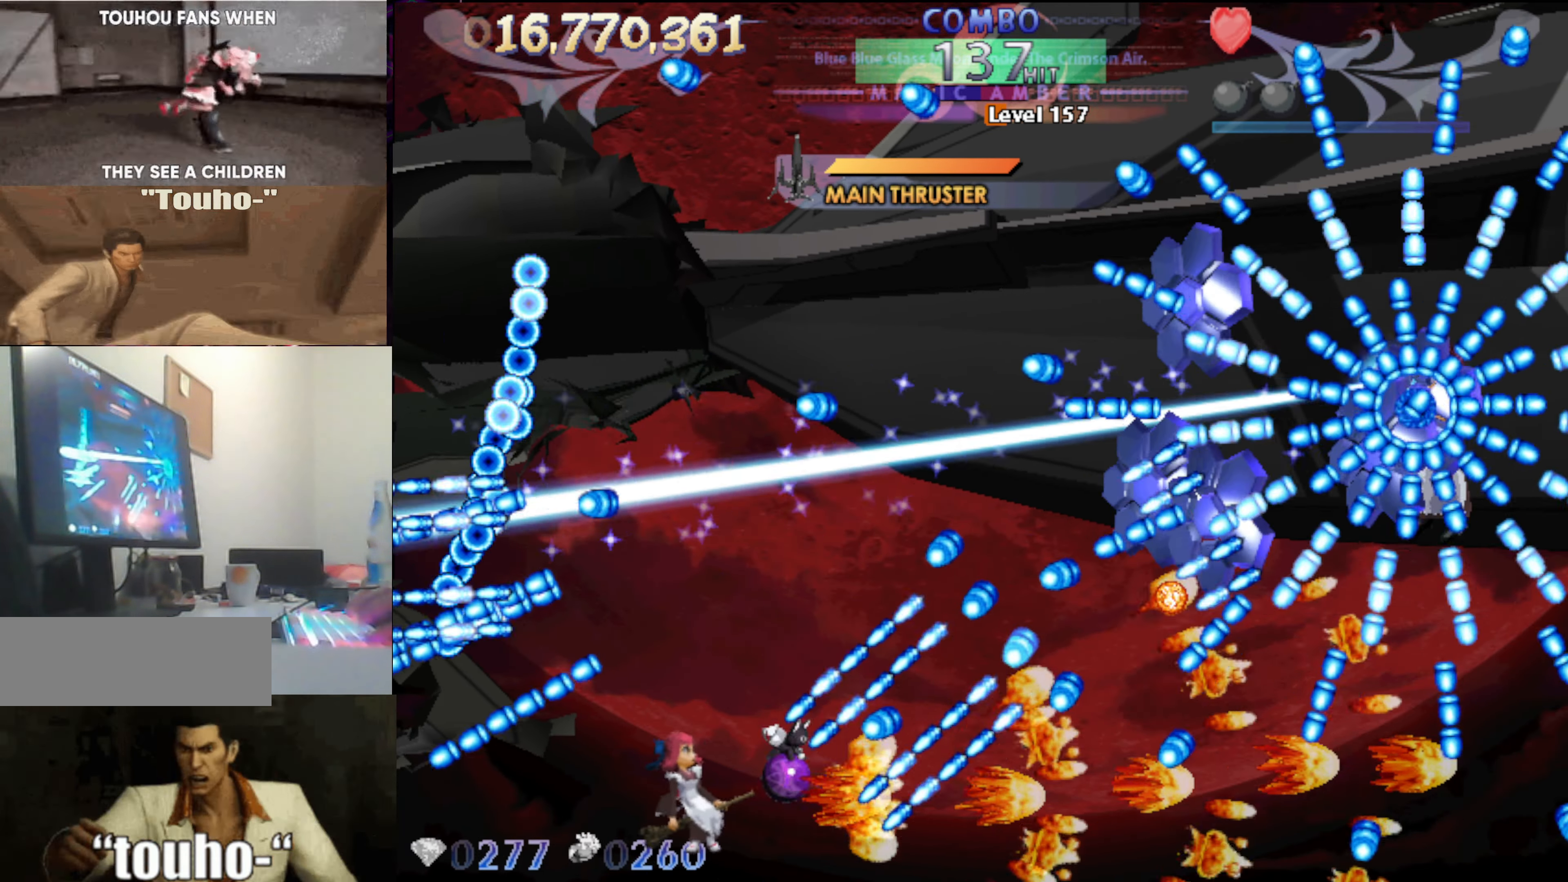
{"keys": [], "events": [[67, "up", "down"], [217, "left", "up"], [217, "up", "up"]]}
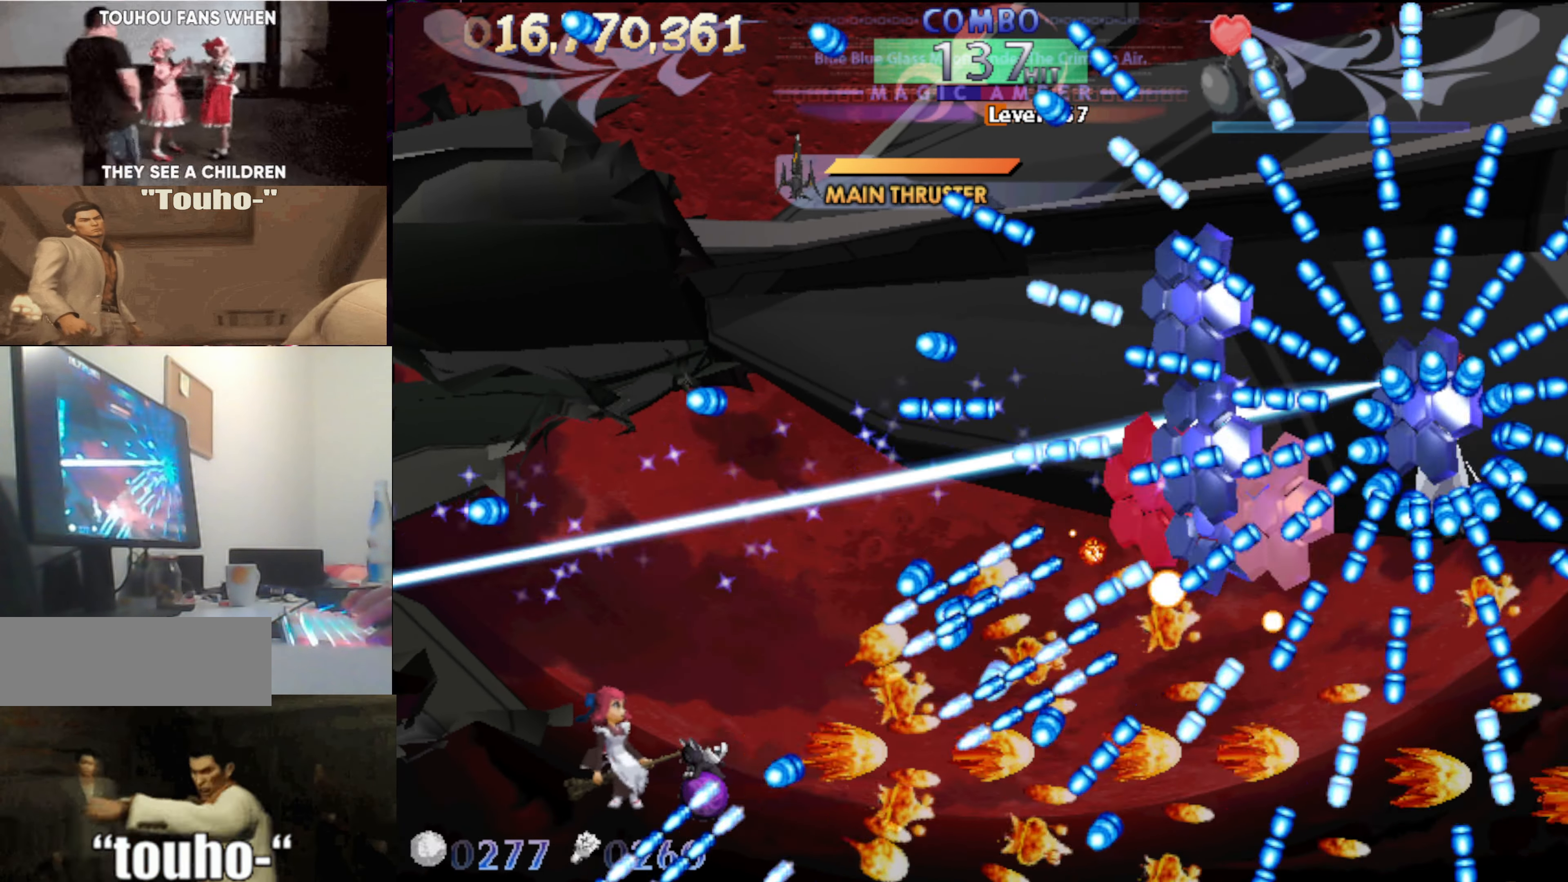
{"keys": ["left"], "events": [[367, "left", "down"]]}
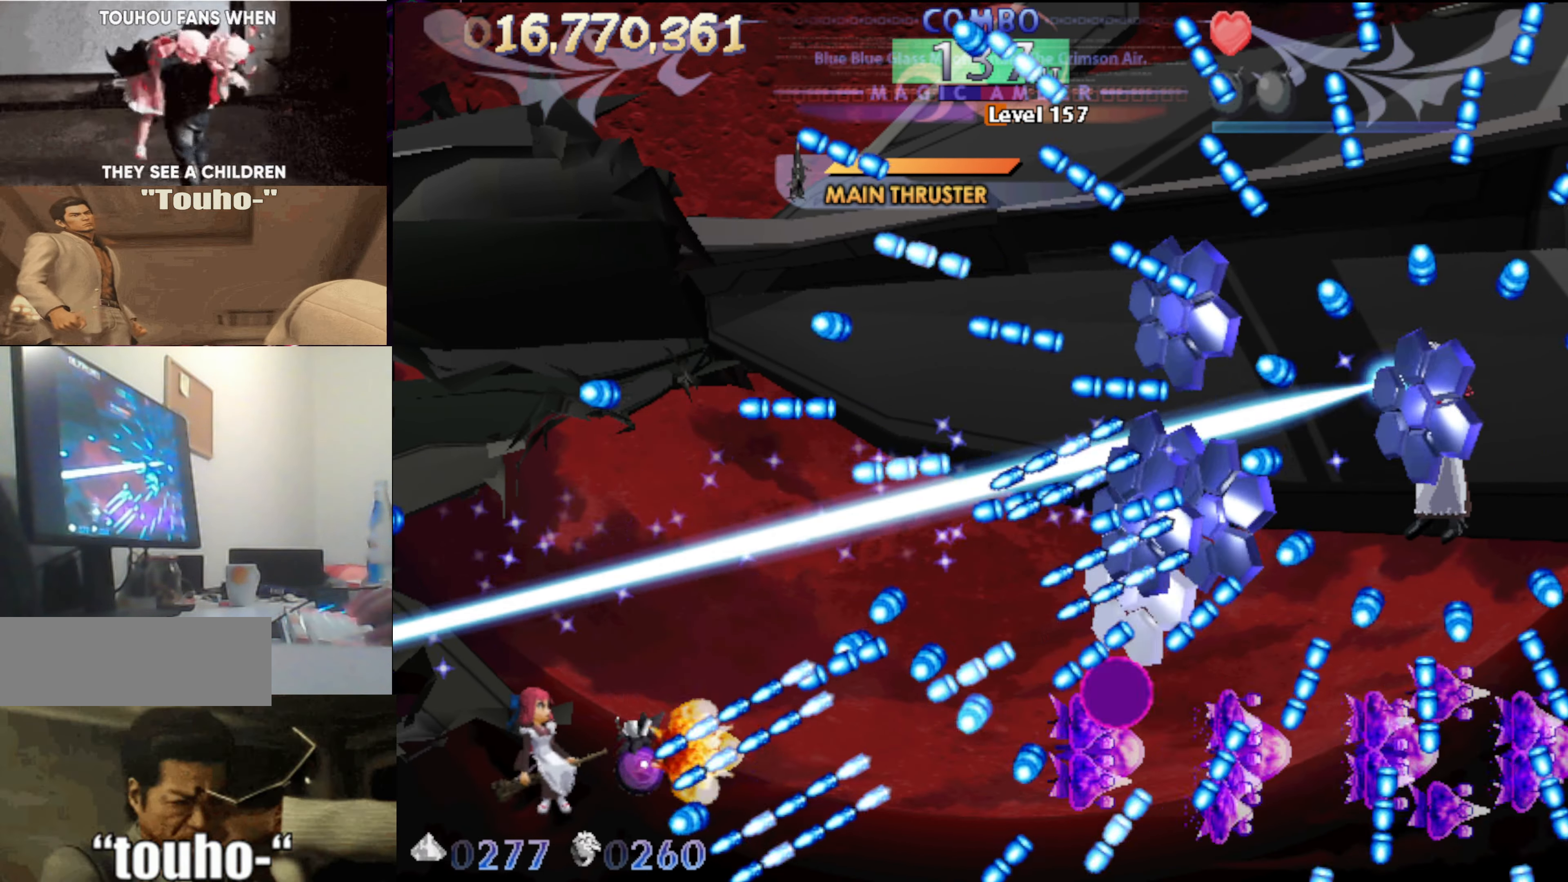
{"keys": [], "events": [[100, "up", "down"], [150, "left", "up"], [150, "up", "up"], [333, "right", "down"], [484, "right", "up"]]}
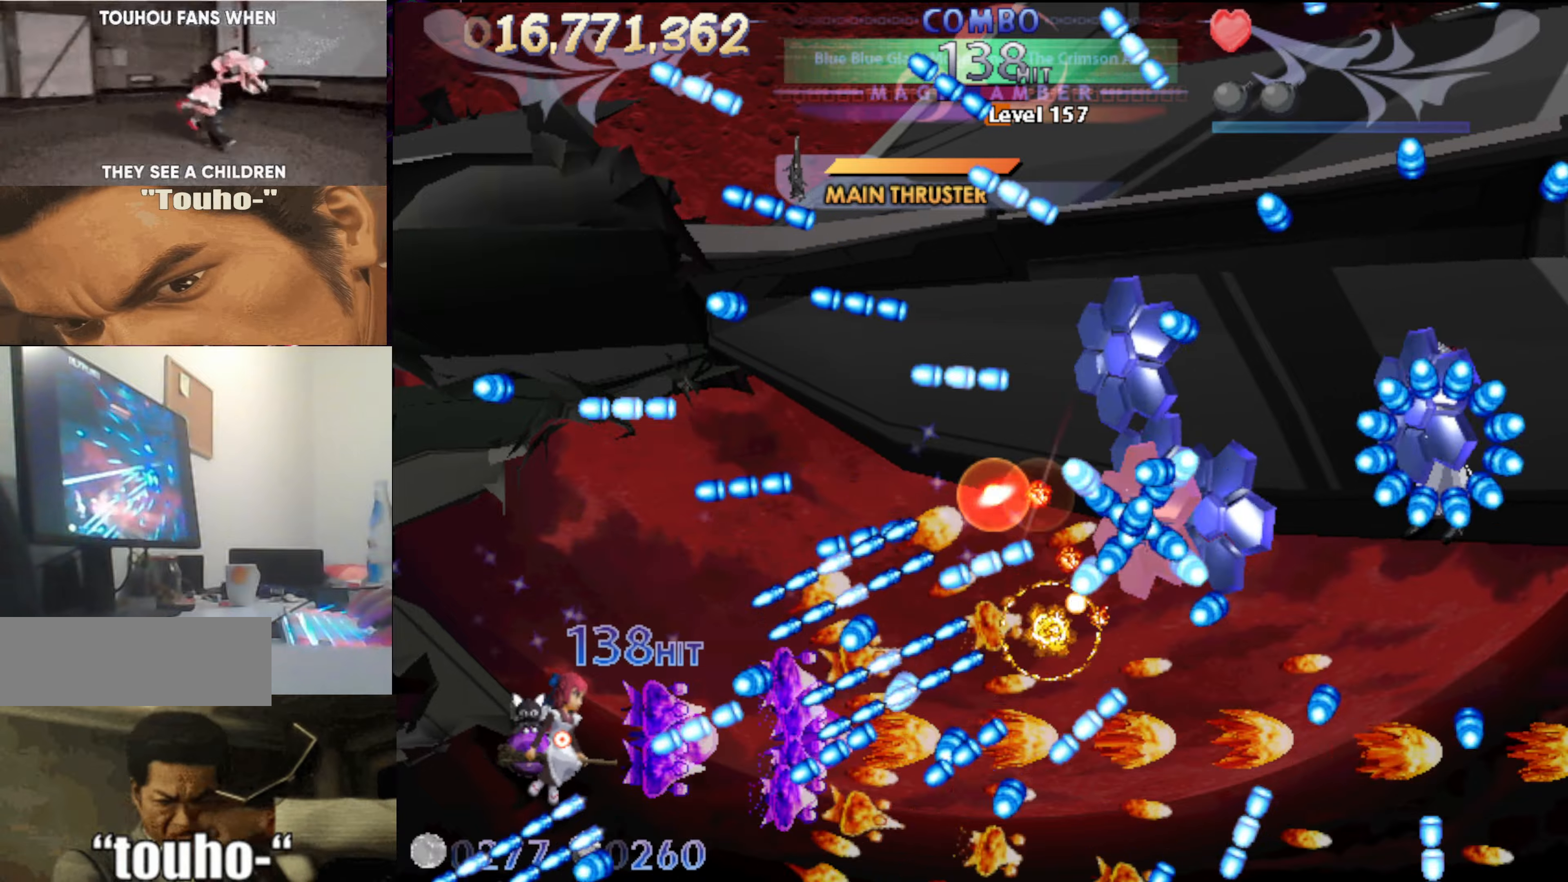
{"keys": ["up"], "events": [[67, "left", "down"], [300, "up", "down"], [400, "left", "up"]]}
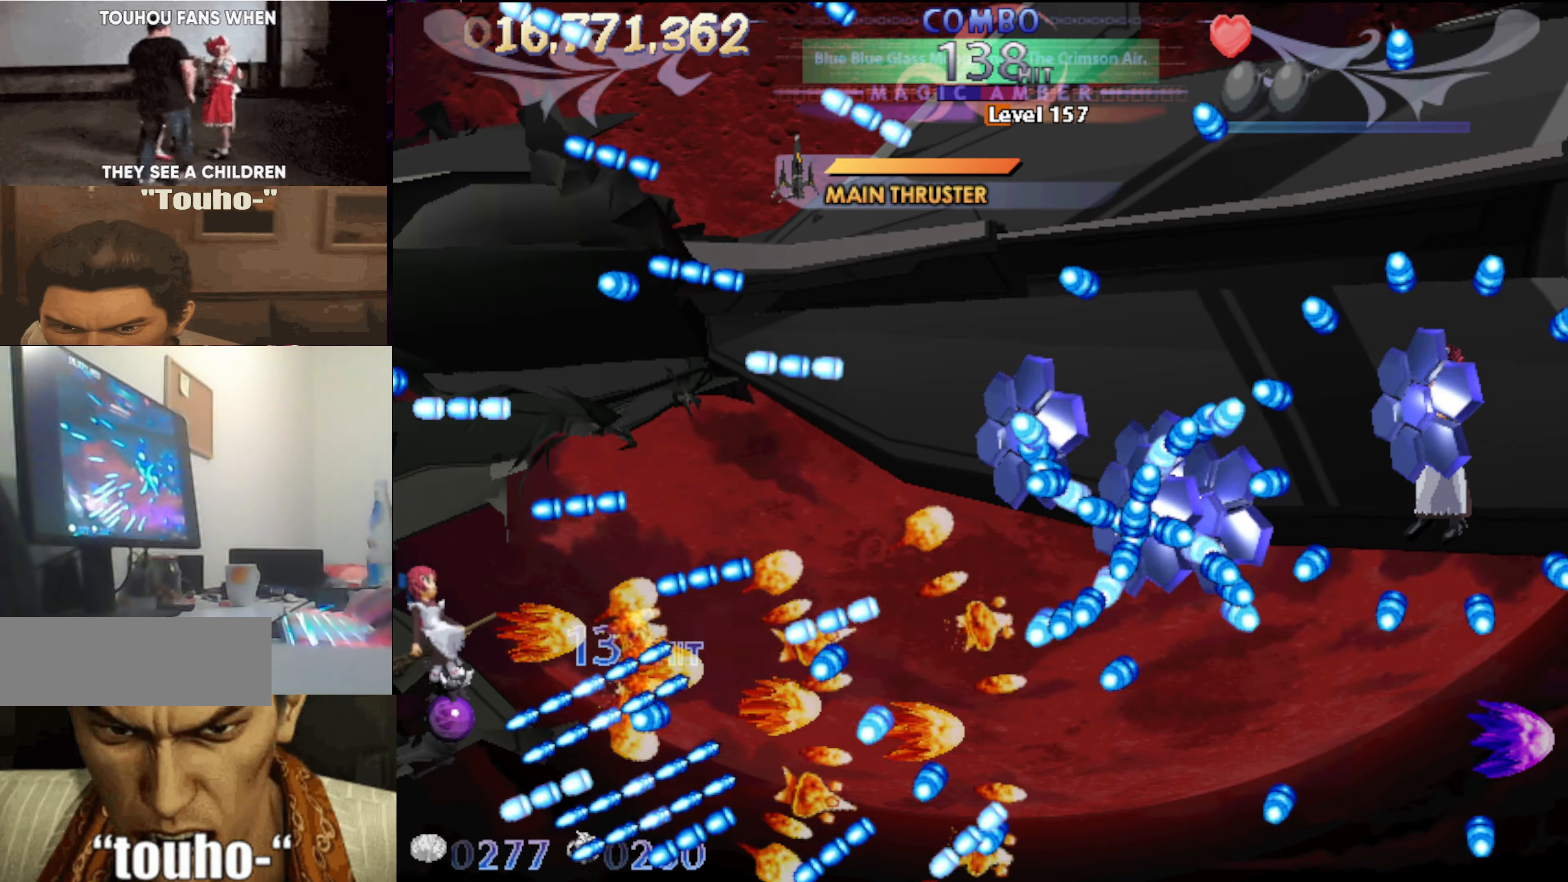
{"keys": ["right", "up"], "events": [[84, "up", "up"], [134, "right", "down"], [184, "up", "down"], [467, "up", "up"], [500, "up", "down"]]}
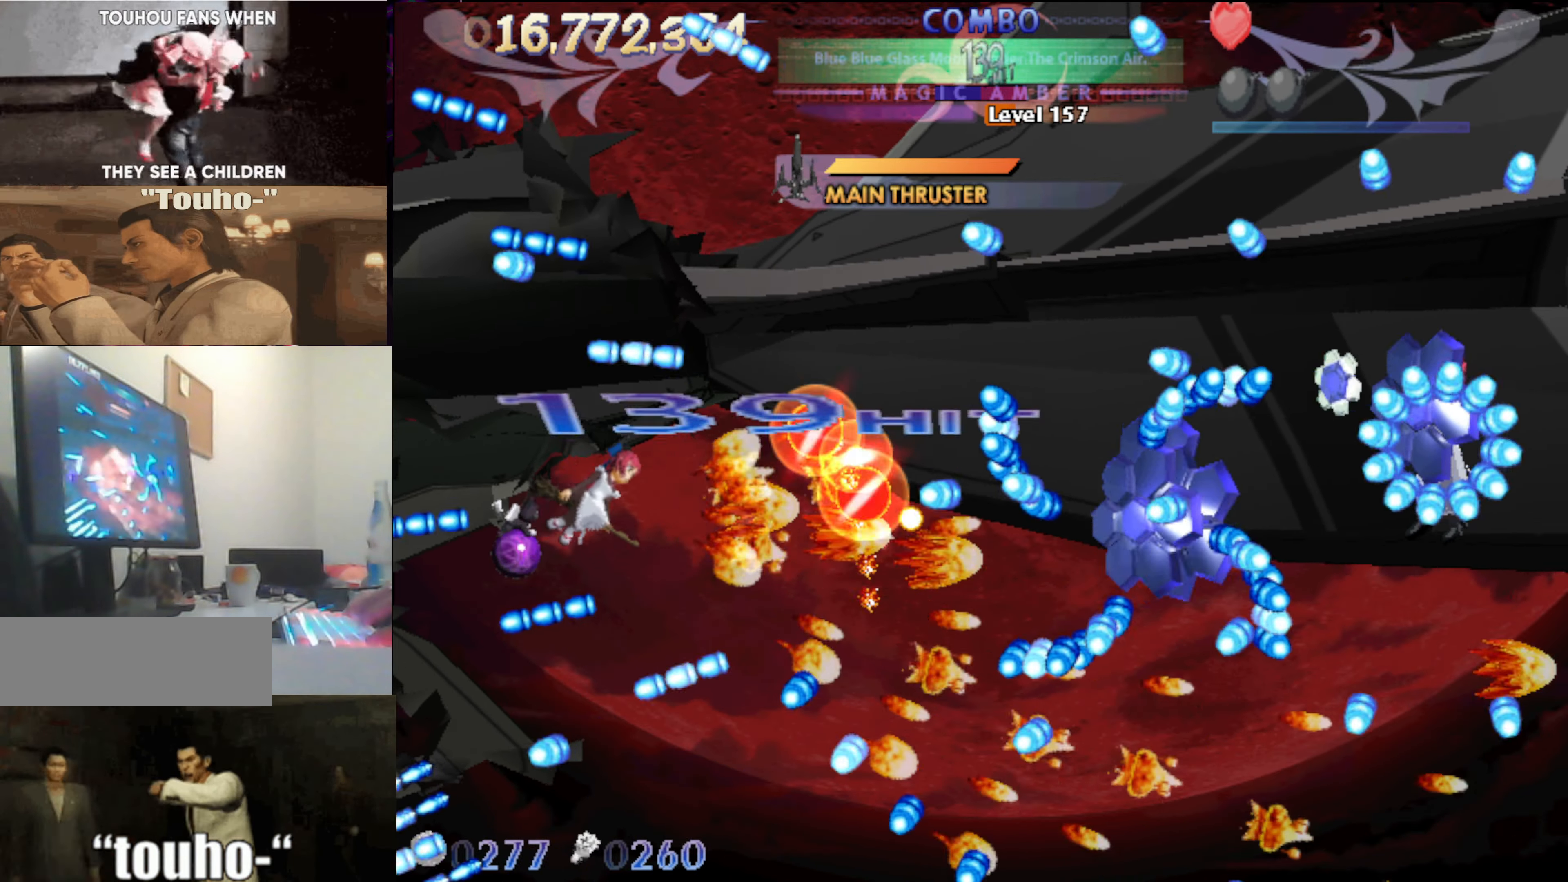
{"keys": ["x"], "events": [[50, "right", "up"], [100, "left", "down"], [100, "up", "up"], [150, "left", "up"], [334, "left", "down"], [334, "up", "down"], [384, "left", "up"], [434, "up", "up"], [434, "x", "down"]]}
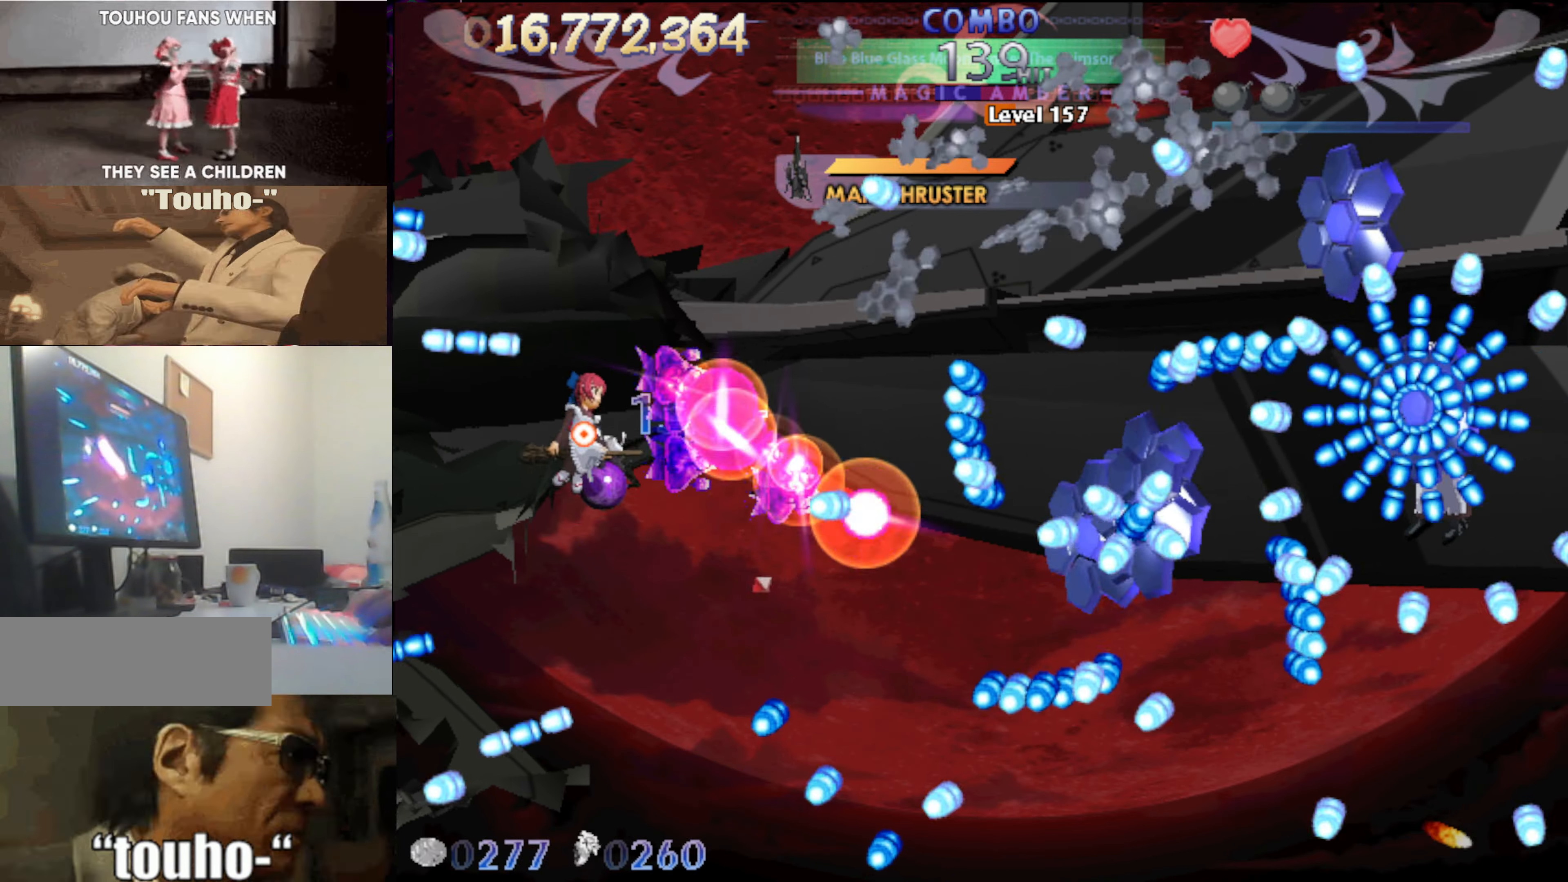
{"keys": ["x"], "events": [[67, "down", "down"], [117, "left", "down"], [217, "down", "up"], [400, "left", "up"]]}
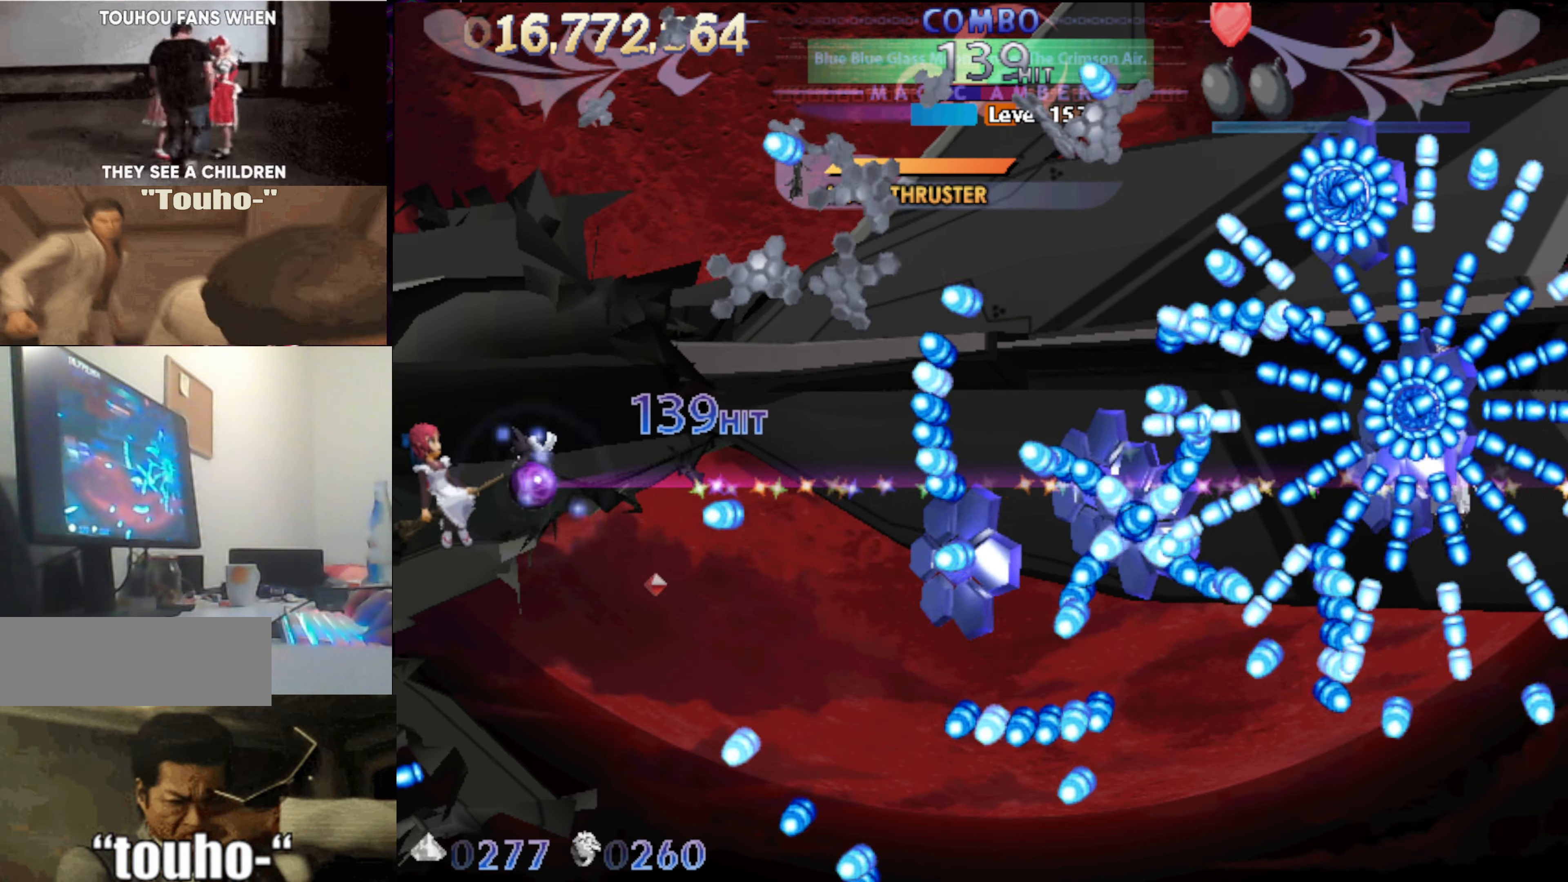
{"keys": ["x"], "events": [[417, "left", "down"], [467, "left", "up"]]}
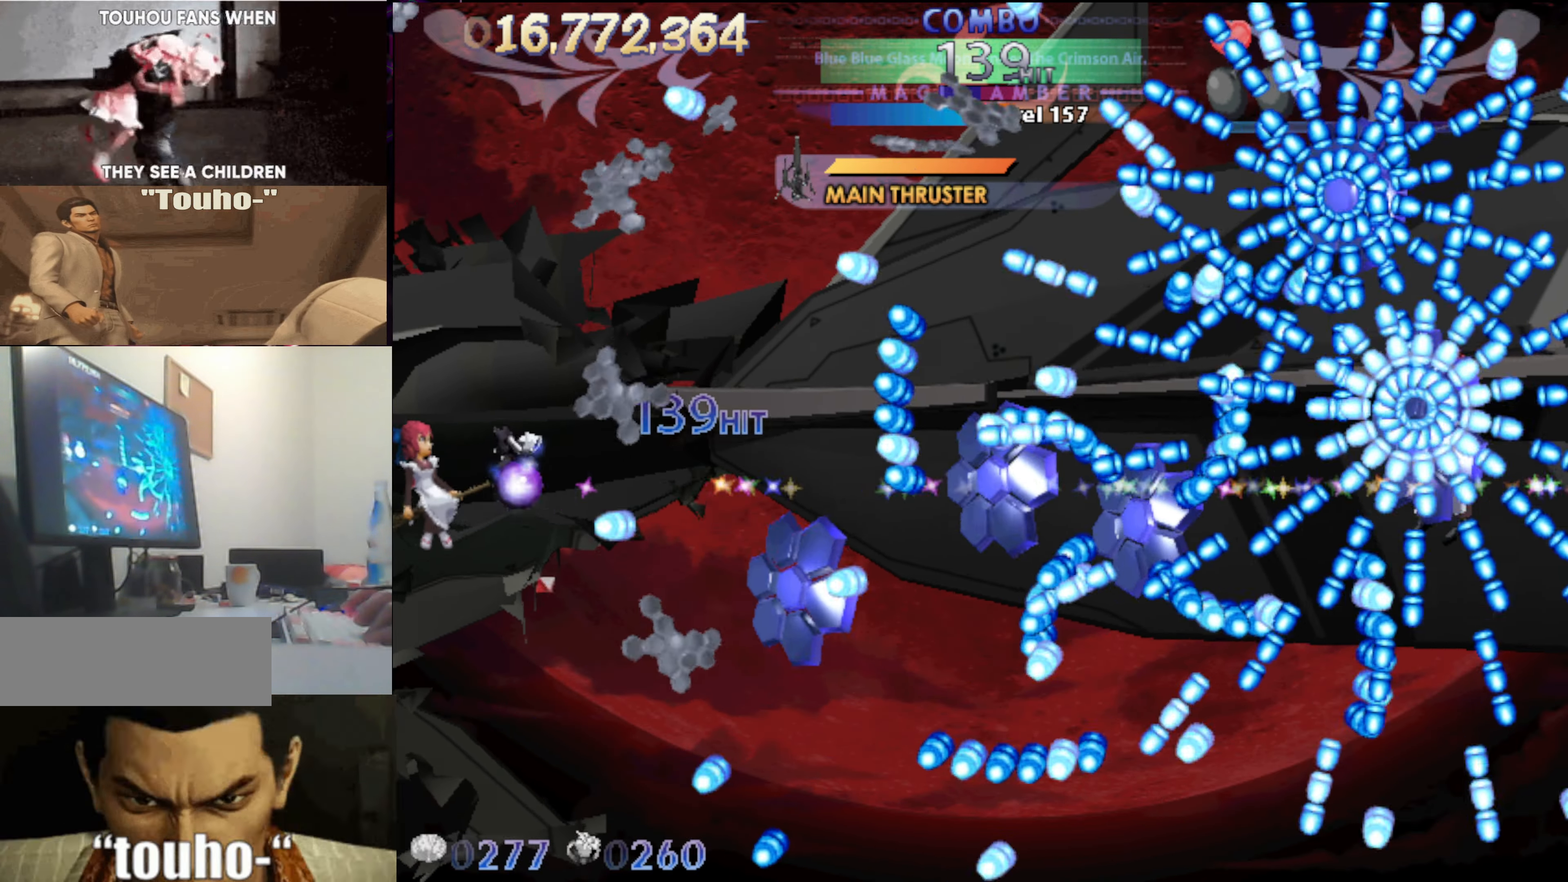
{"keys": ["left"], "events": [[484, "left", "down"], [484, "x", "up"]]}
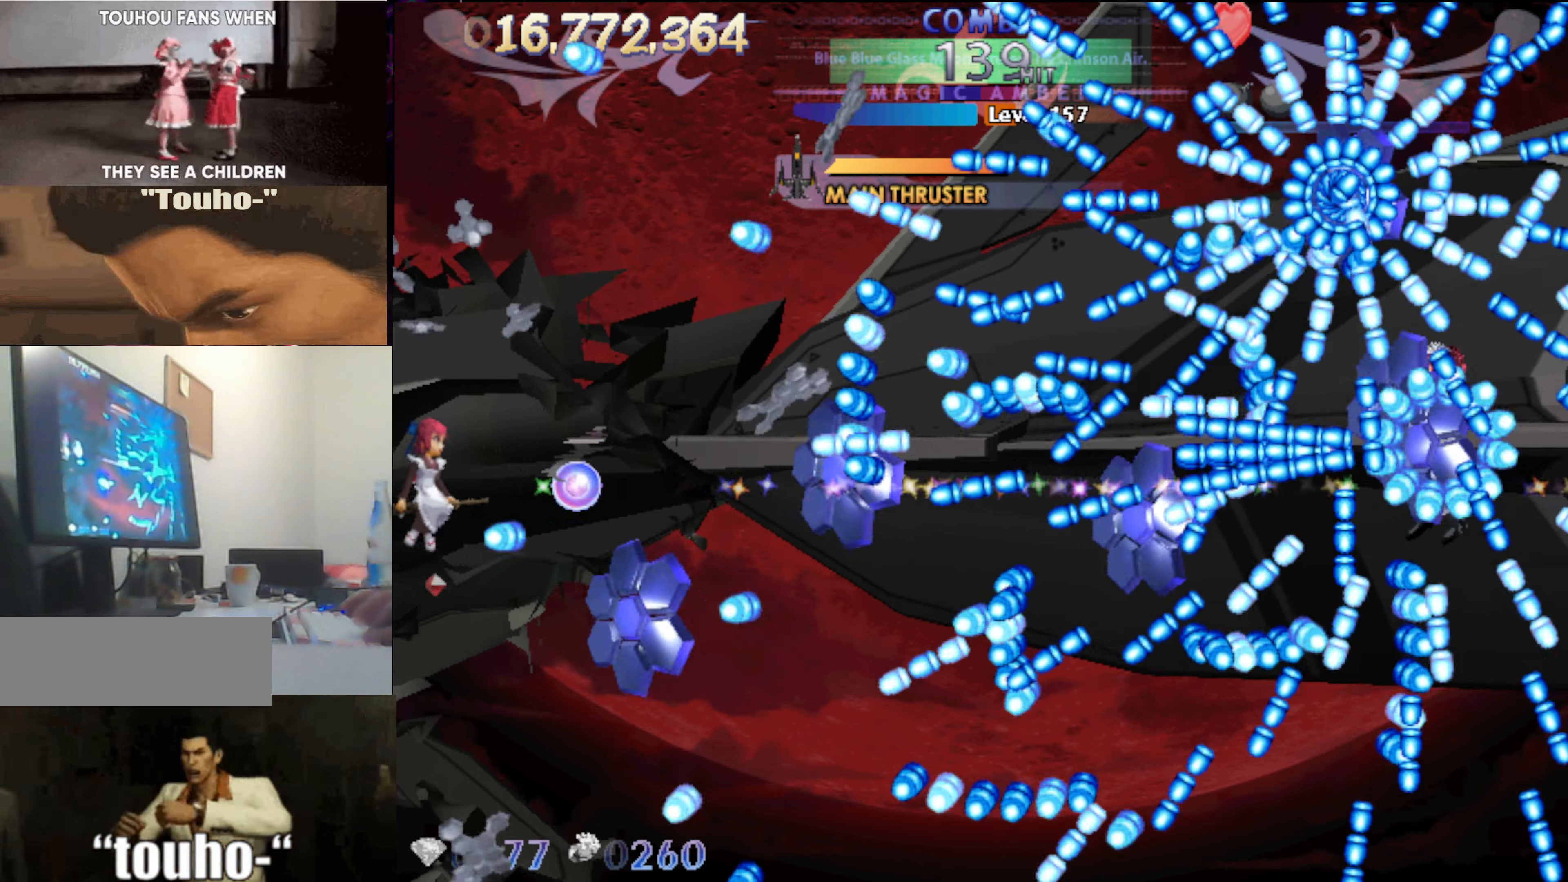
{"keys": ["up"], "events": [[67, "up", "down"], [117, "left", "up"], [300, "right", "down"], [450, "right", "up"]]}
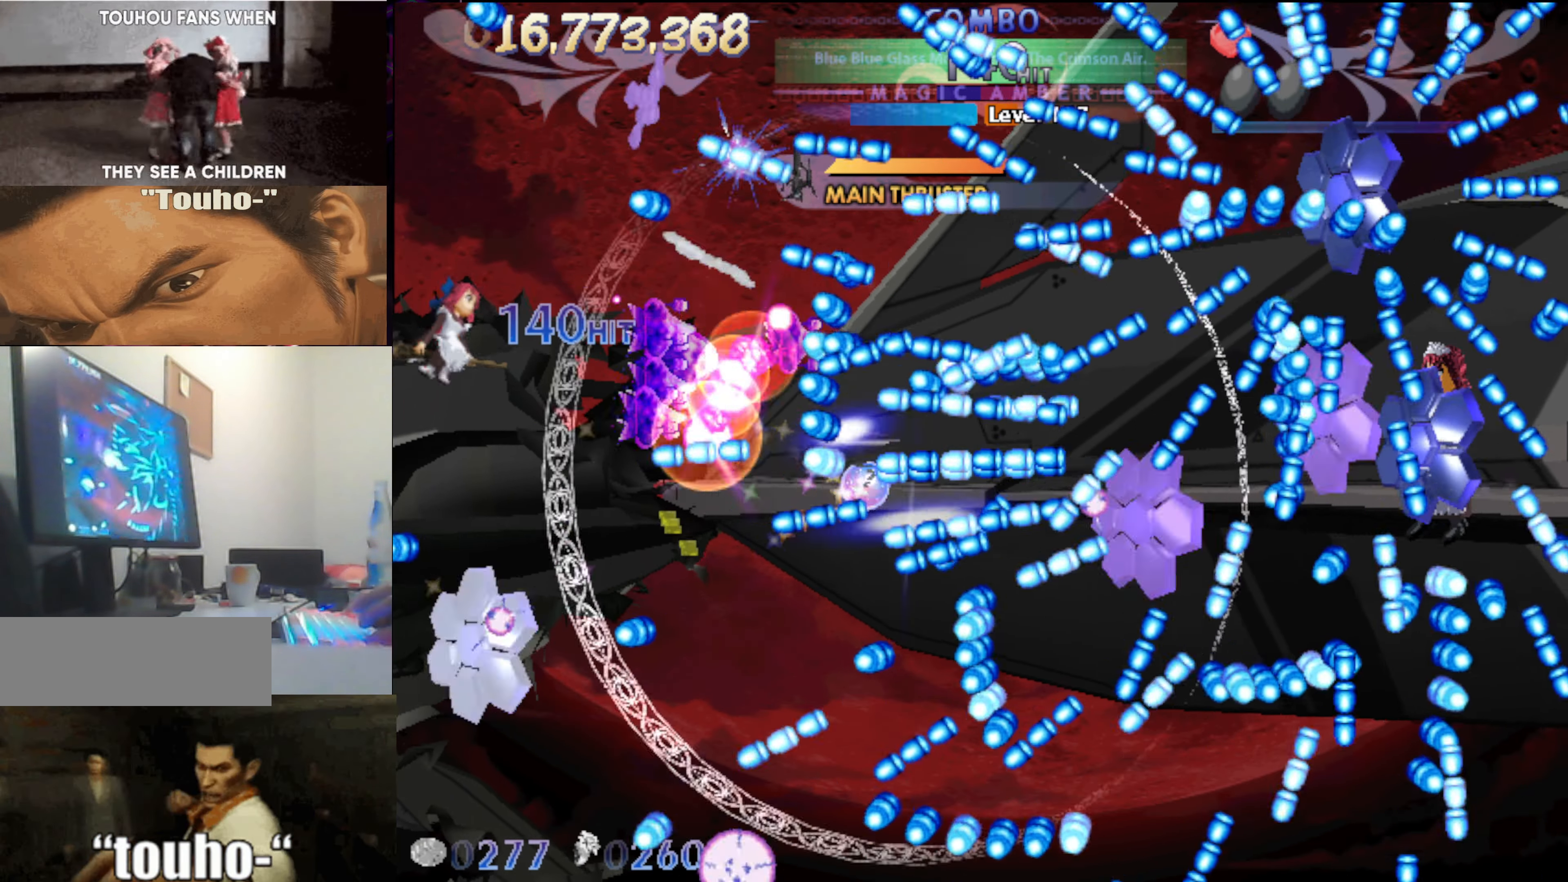
{"keys": [], "events": [[34, "right", "down"], [84, "right", "up"], [134, "up", "up"]]}
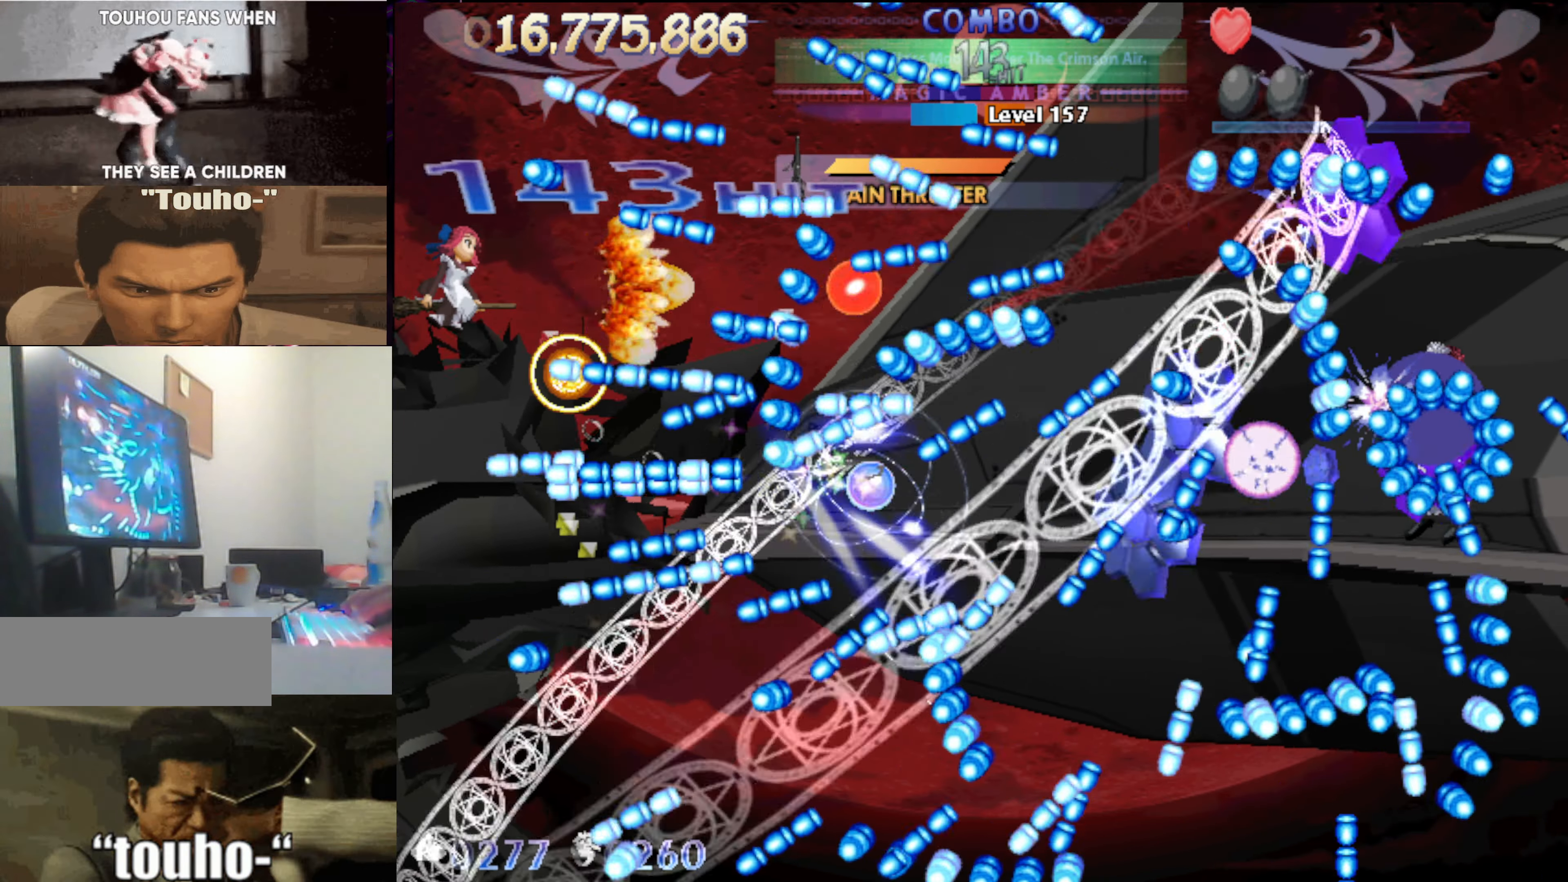
{"keys": ["left"], "events": [[434, "left", "down"]]}
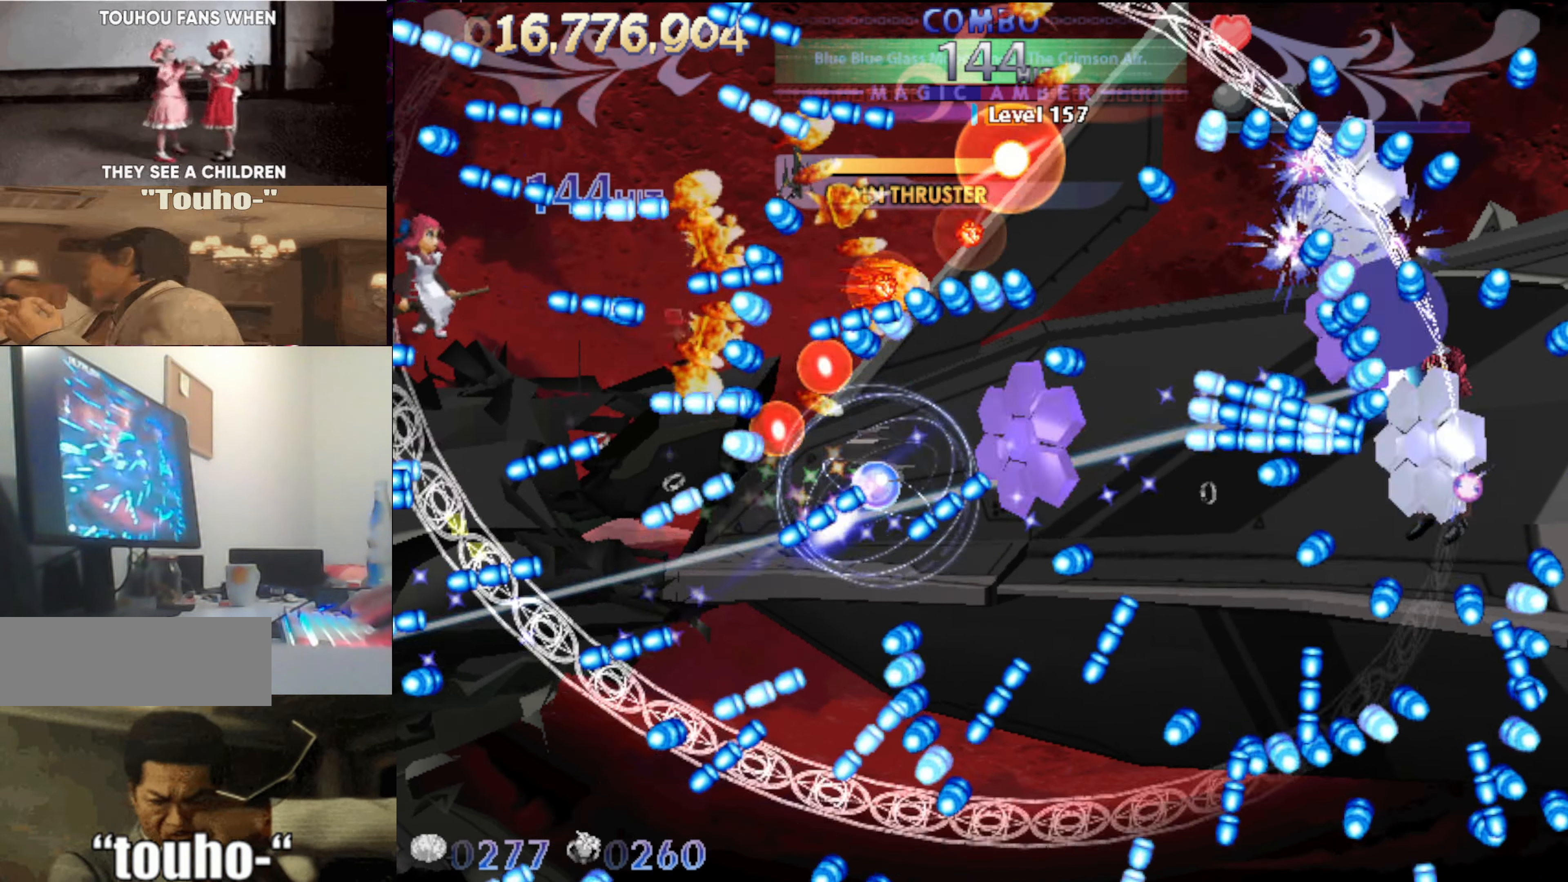
{"keys": [], "events": [[17, "up", "down"], [67, "left", "up"], [67, "up", "up"], [167, "left", "down"], [217, "up", "down"], [350, "left", "up"], [451, "up", "up"]]}
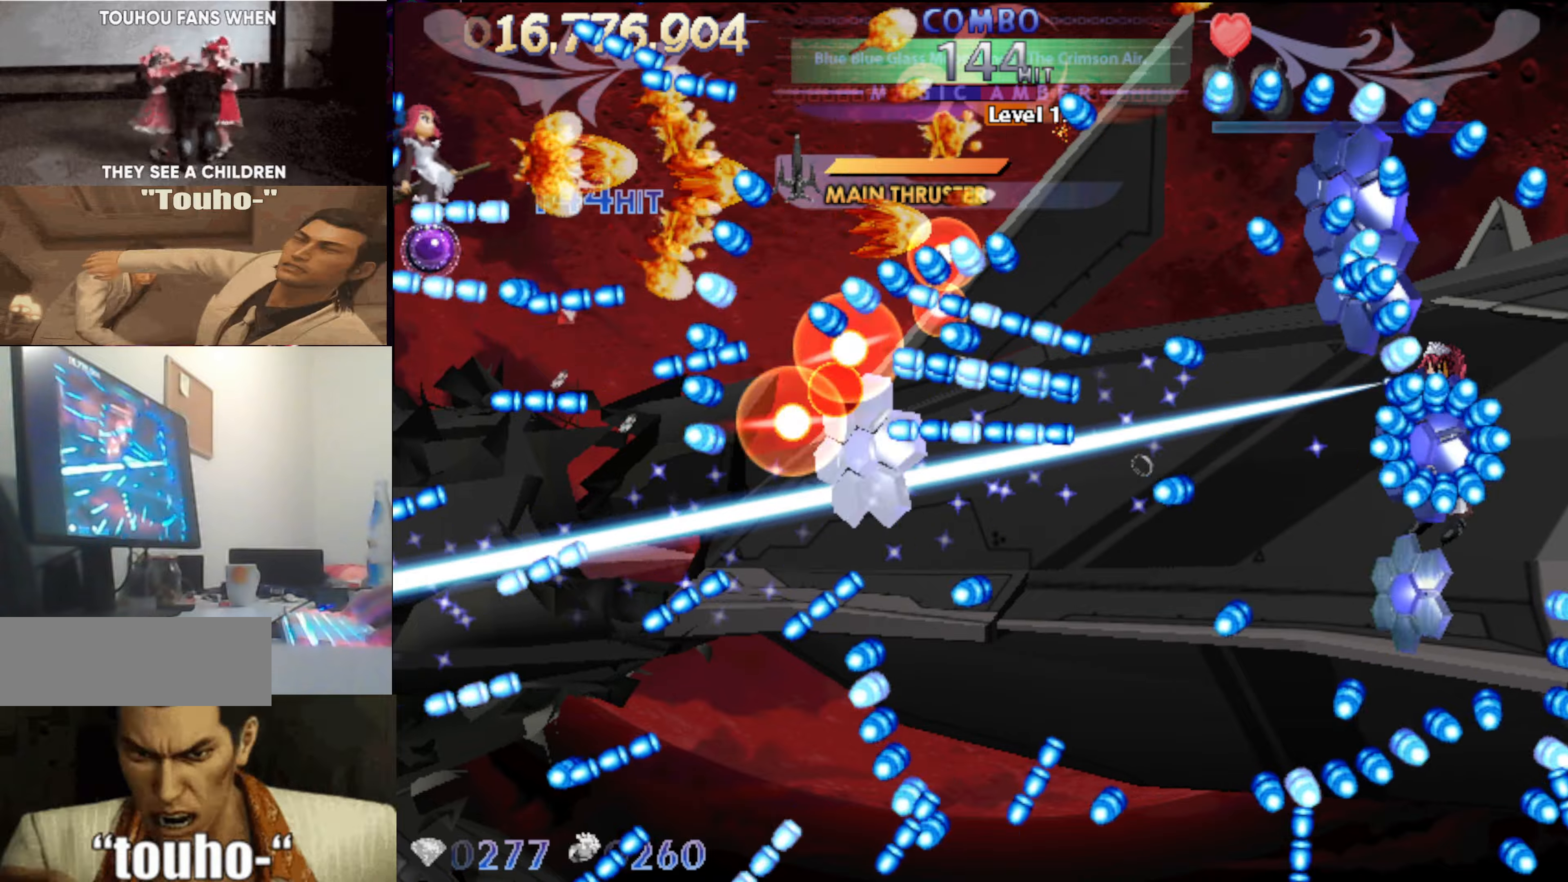
{"keys": [], "events": [[83, "right", "down"], [183, "up", "down"], [233, "right", "up"], [283, "up", "up"]]}
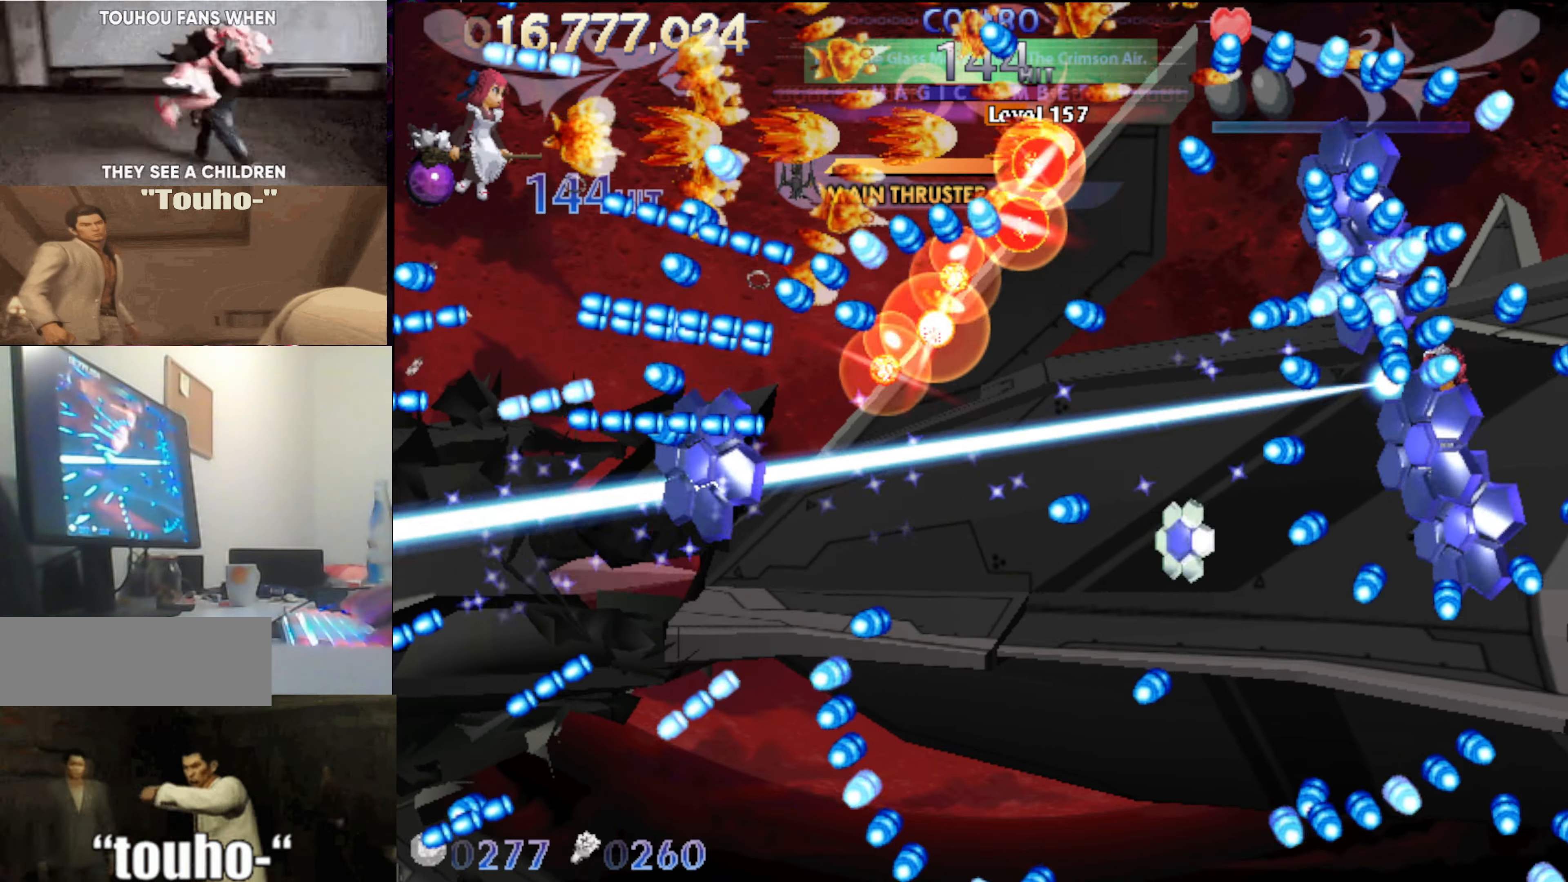
{"keys": ["right", "up"], "events": [[150, "right", "down"], [200, "up", "down"]]}
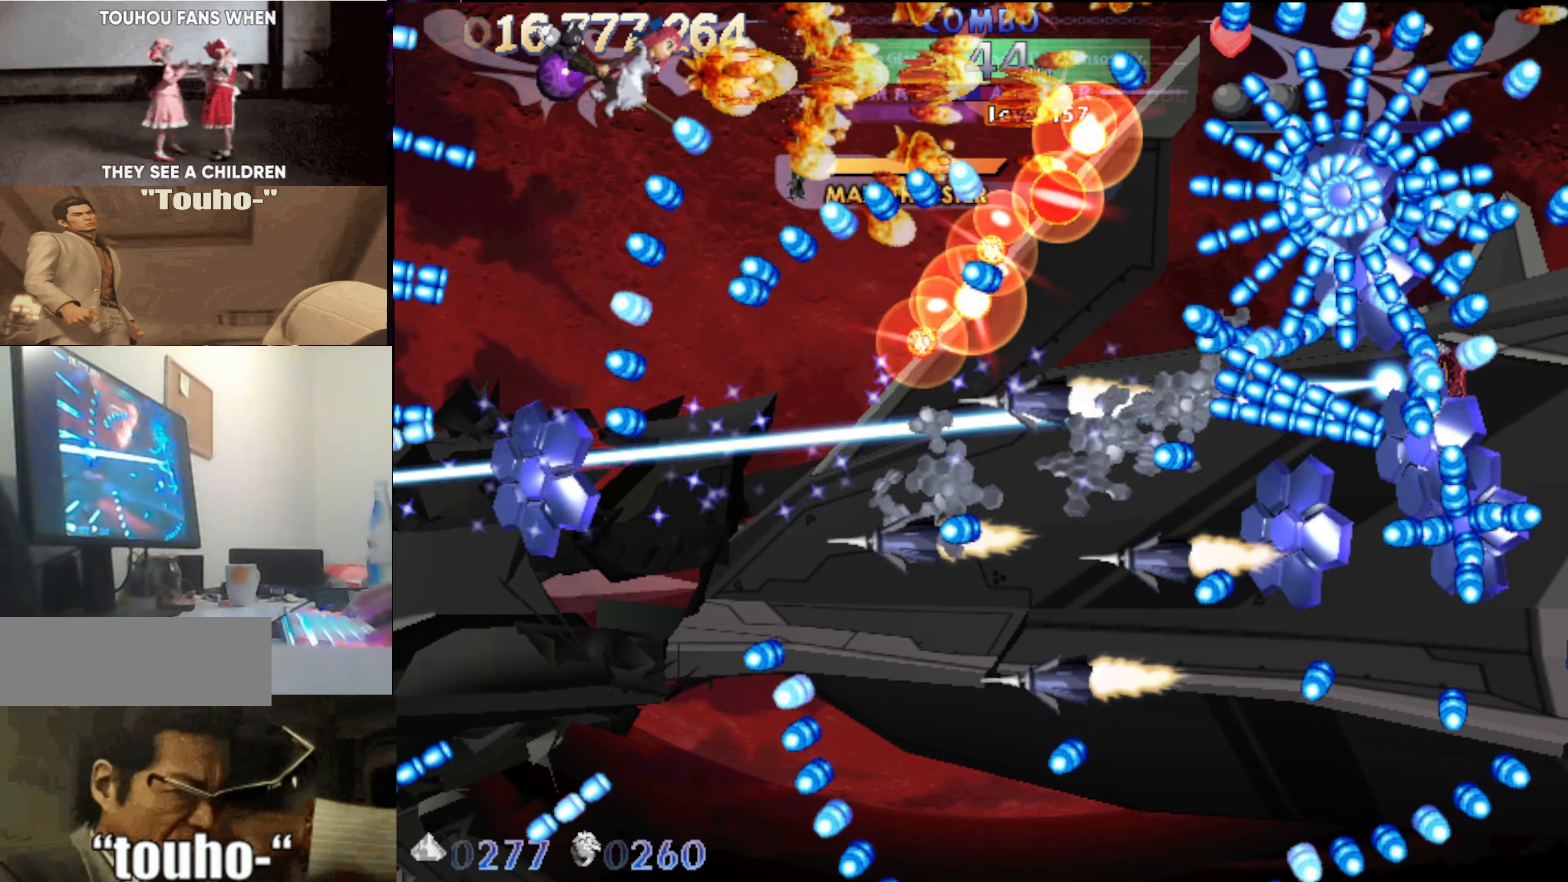
{"keys": [], "events": [[33, "up", "up"], [300, "right", "up"], [400, "left", "down"], [483, "left", "up"]]}
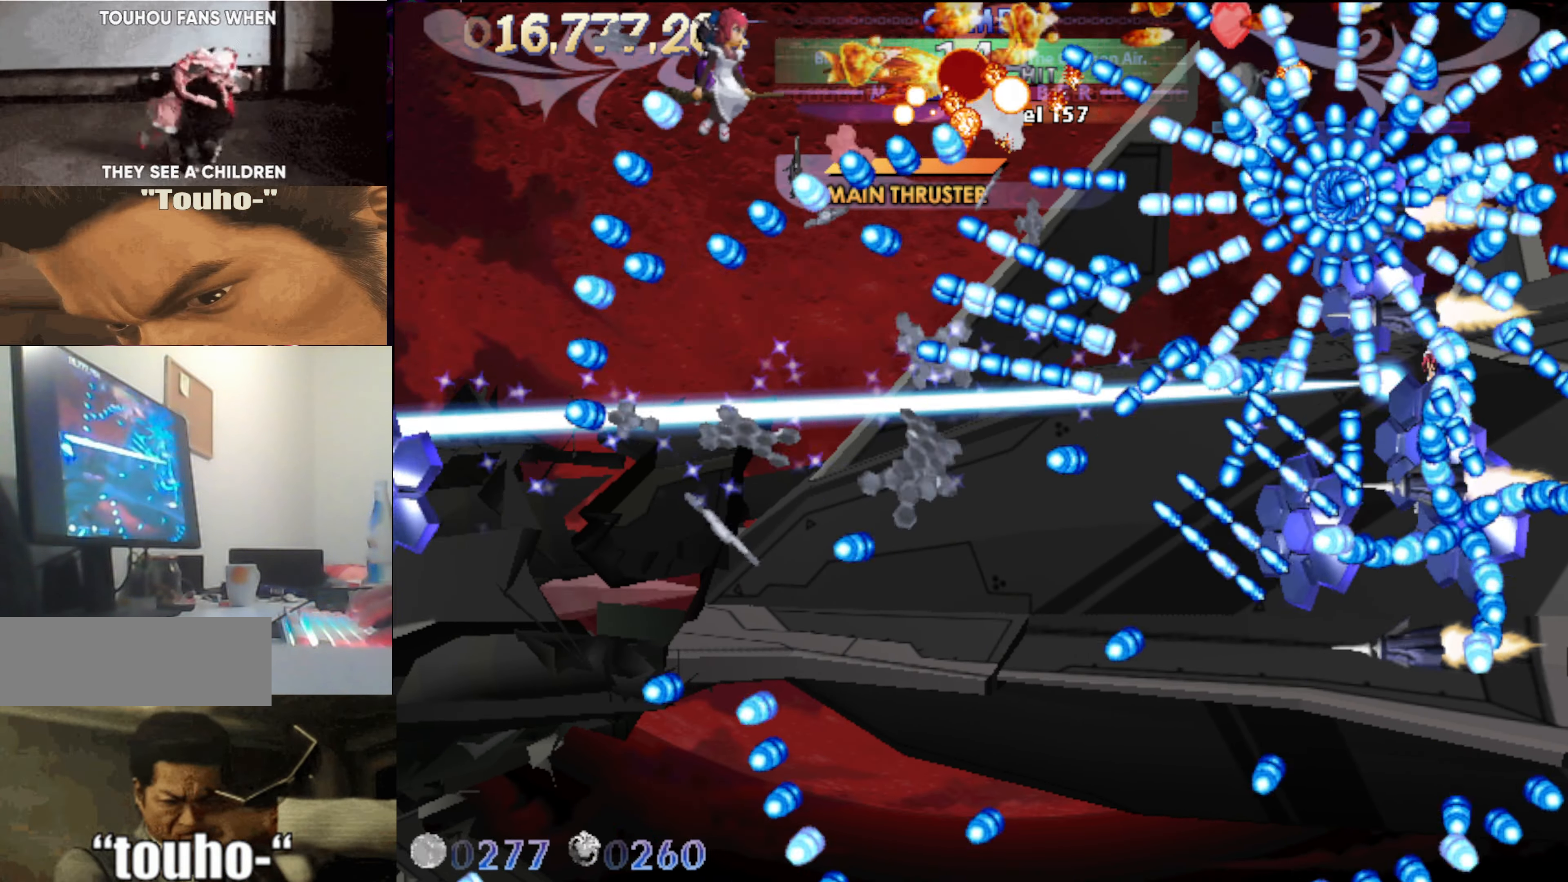
{"keys": [], "events": [[183, "left", "down"], [233, "left", "up"], [466, "left", "down"], [500, "left", "up"]]}
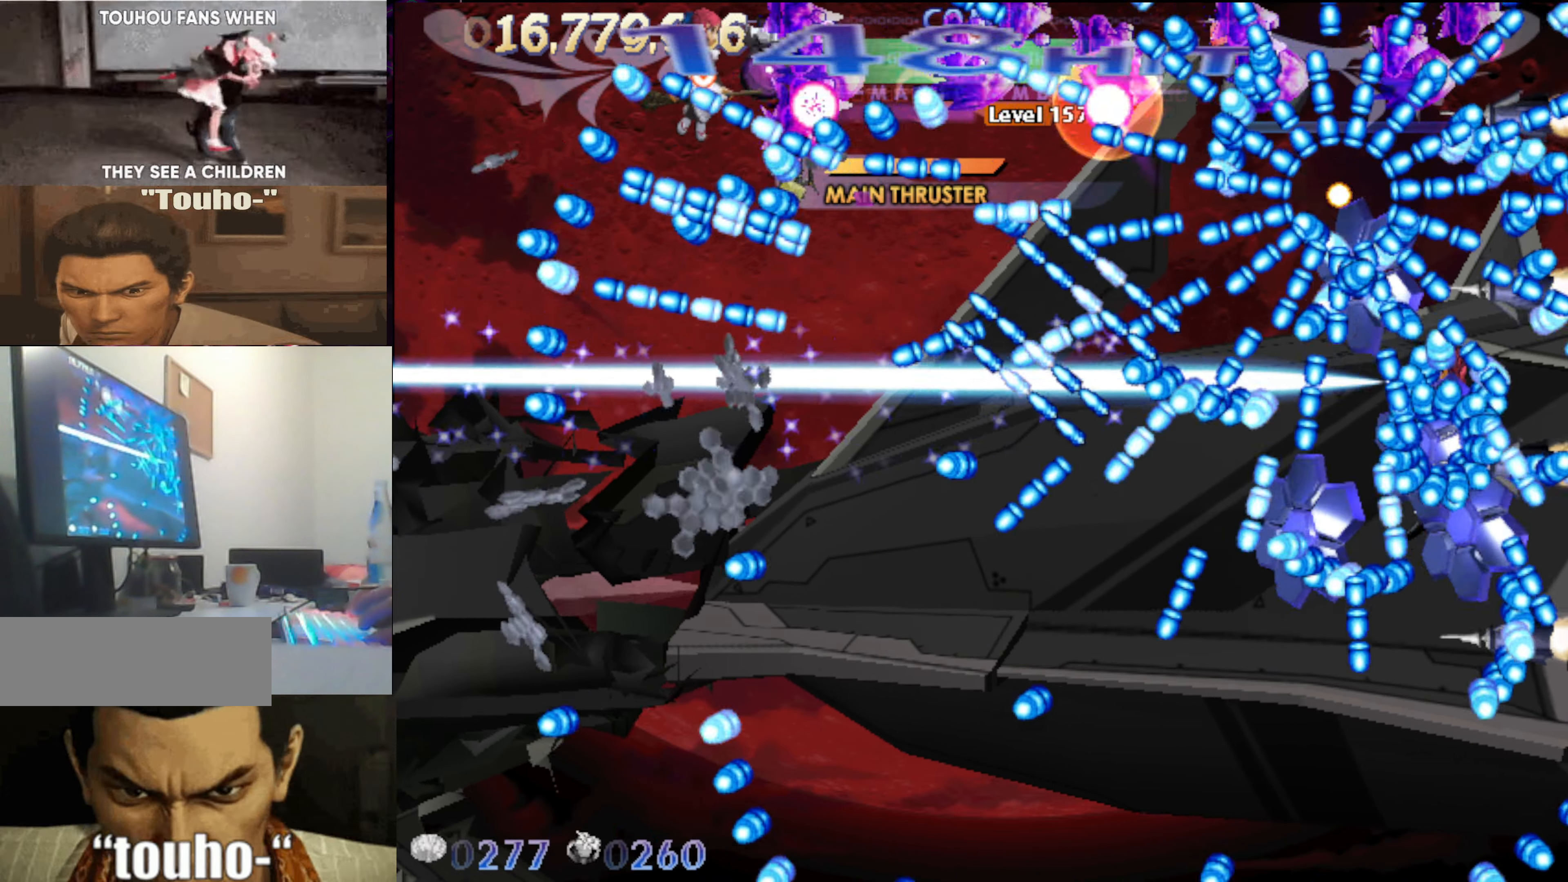
{"keys": ["left"], "events": [[50, "up", "down"], [100, "up", "up"], [433, "left", "down"]]}